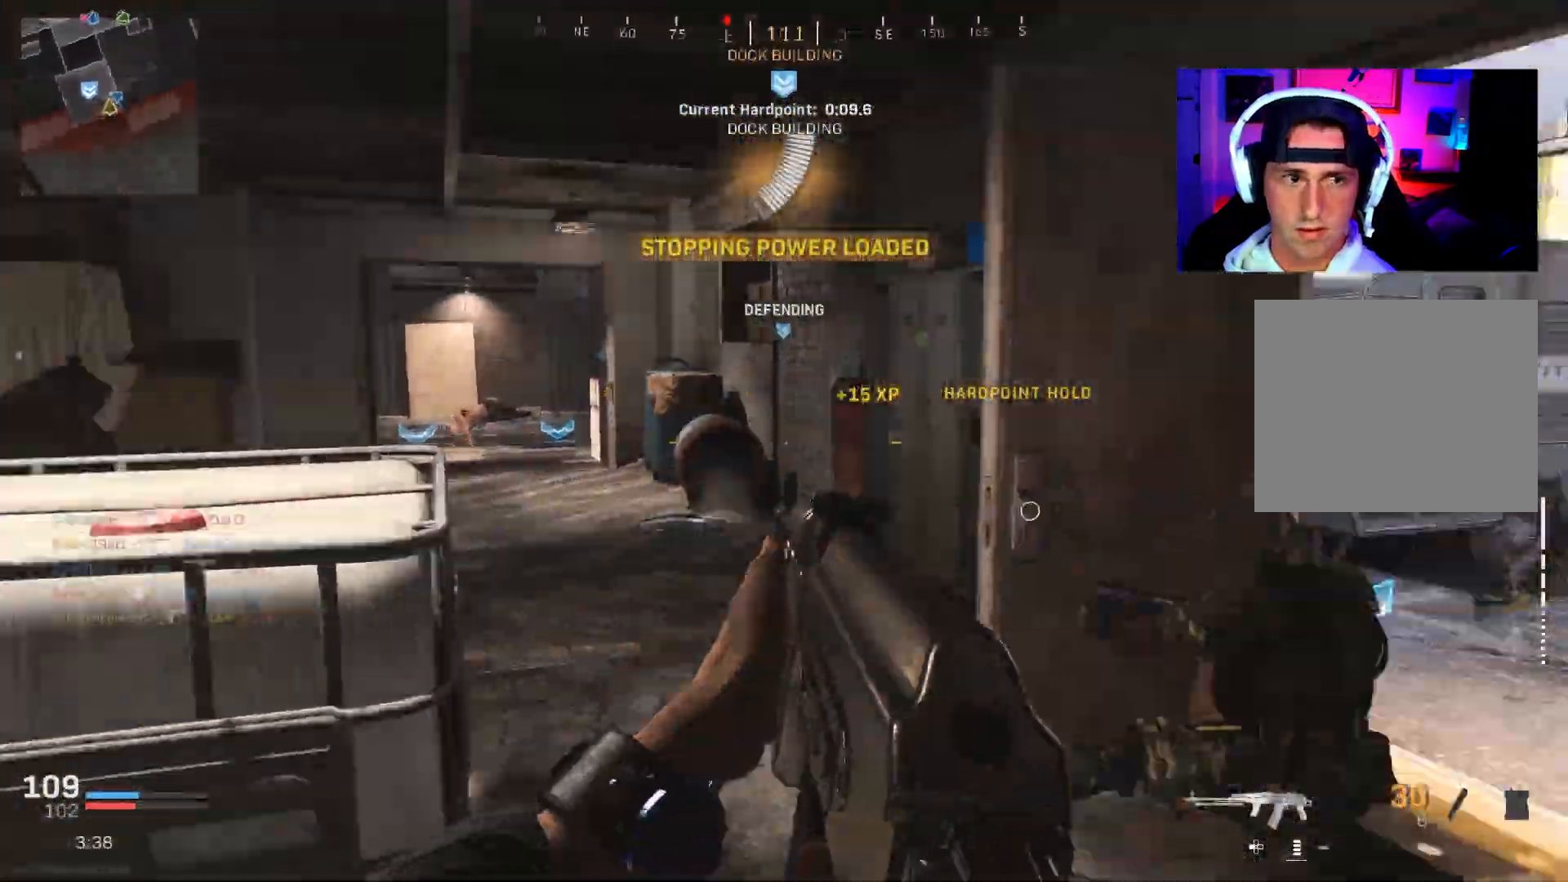
Gameplay with a controller (PlayStation layout); each line is a JSON object with the inputs held at the frame after it (dt_ms = milliseconds from this image to that frame). "events" lists button and stick changes between this image and that frame as [ms after this image, input, new state], when the widget could be followed in between. Not read: TOUCHPAD.
{"dt_ms": 500, "buttons": ["L3"], "left_stick": "up-right", "right_stick": "left", "events": [[50, "L3", "down"], [117, "L3", "up"], [150, "right_stick", "center"], [183, "L3", "down"], [250, "L3", "up"], [317, "L3", "down"], [450, "right_stick", "left"]]}
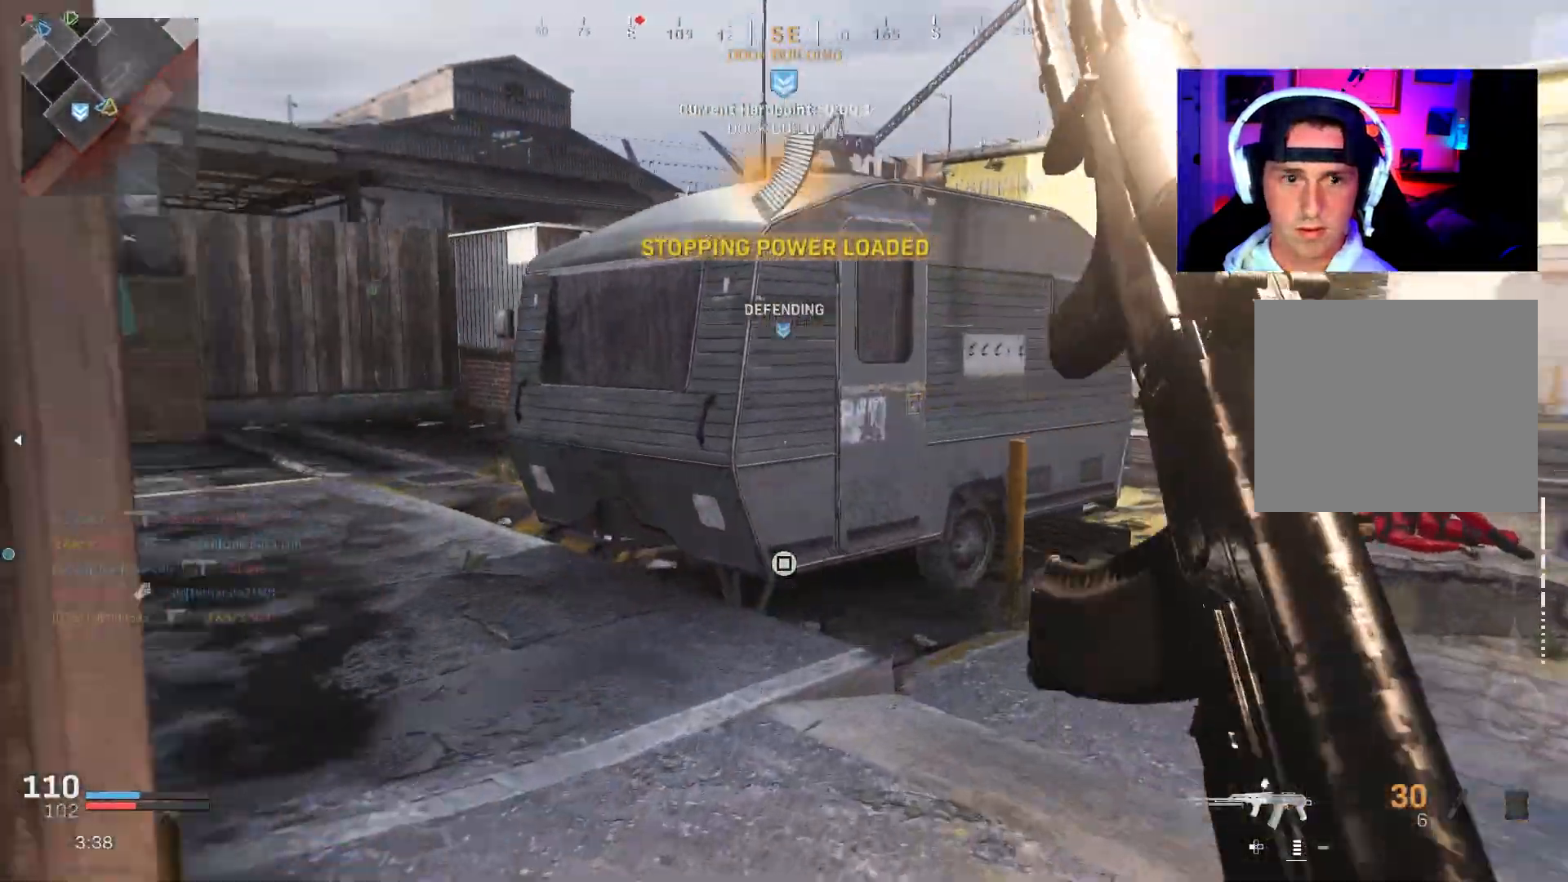
{"dt_ms": 500, "buttons": [], "left_stick": "right", "right_stick": "right", "events": [[33, "right_stick", "center"], [67, "L3", "up"], [100, "R3", "down"], [133, "L3", "down"], [183, "R3", "up"], [217, "L3", "up"], [283, "right_stick", "left"], [300, "R3", "down"], [333, "CROSS", "down"], [333, "left_stick", "right"], [433, "CROSS", "up"], [450, "R3", "up"], [483, "right_stick", "right"]]}
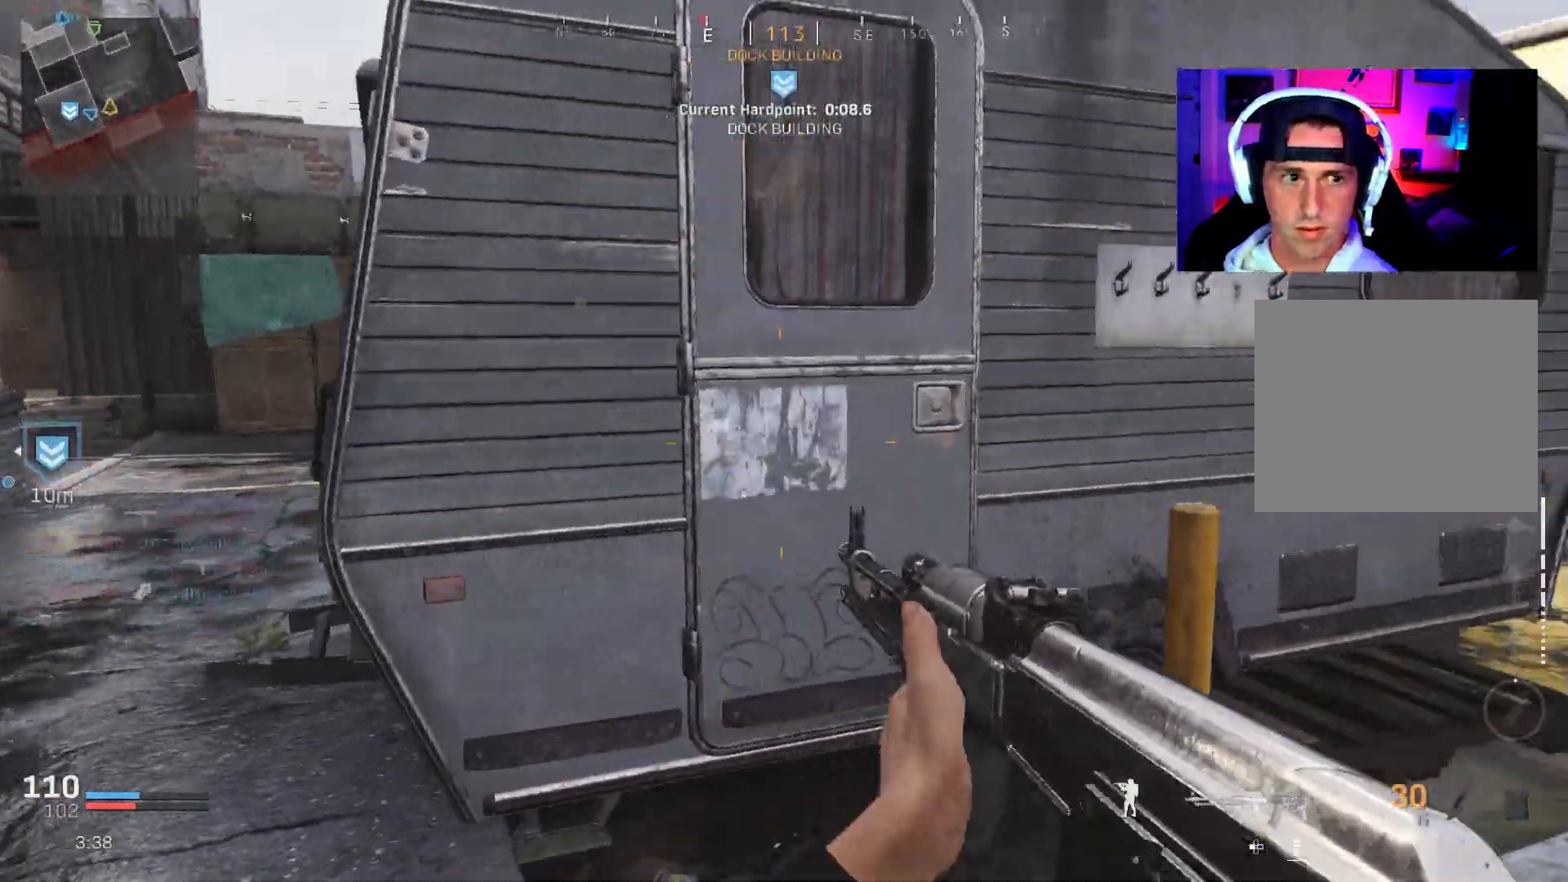
{"dt_ms": 500, "buttons": ["L3"], "left_stick": "up-right", "right_stick": "left", "events": [[83, "left_stick", "up-right"], [150, "L3", "down"], [233, "L3", "up"], [233, "right_stick", "center"], [283, "L3", "down"], [350, "right_stick", "left"], [383, "L3", "up"], [450, "L3", "down"]]}
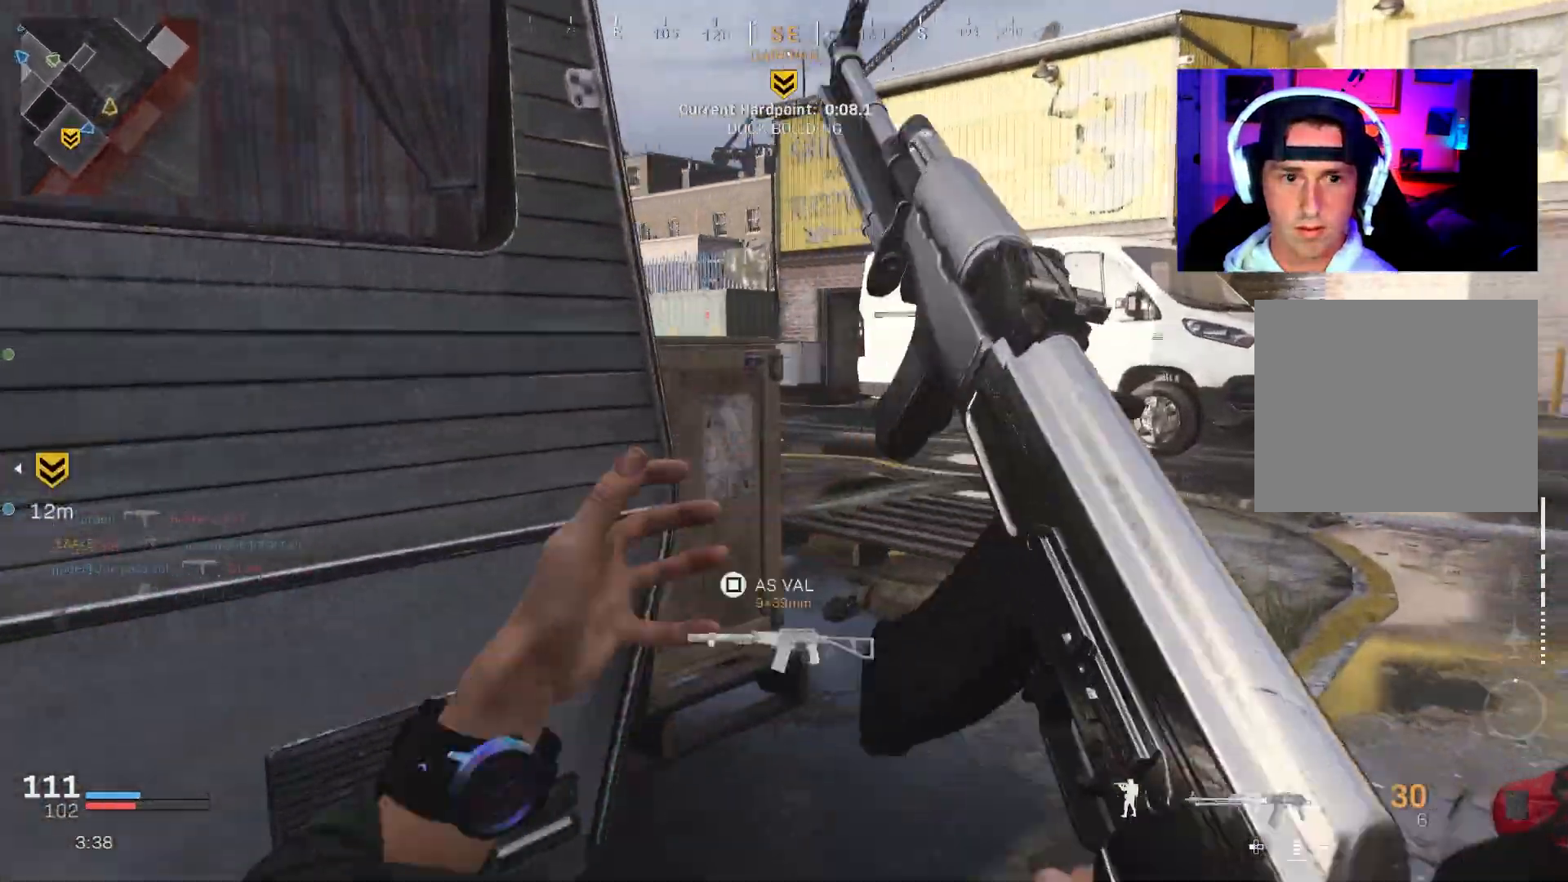
{"dt_ms": 500, "buttons": [], "left_stick": "right", "right_stick": "left", "events": [[33, "L3", "up"], [100, "L3", "down"], [150, "L3", "up"], [233, "left_stick", "up"], [233, "right_stick", "up-left"], [383, "left_stick", "right"], [417, "right_stick", "left"]]}
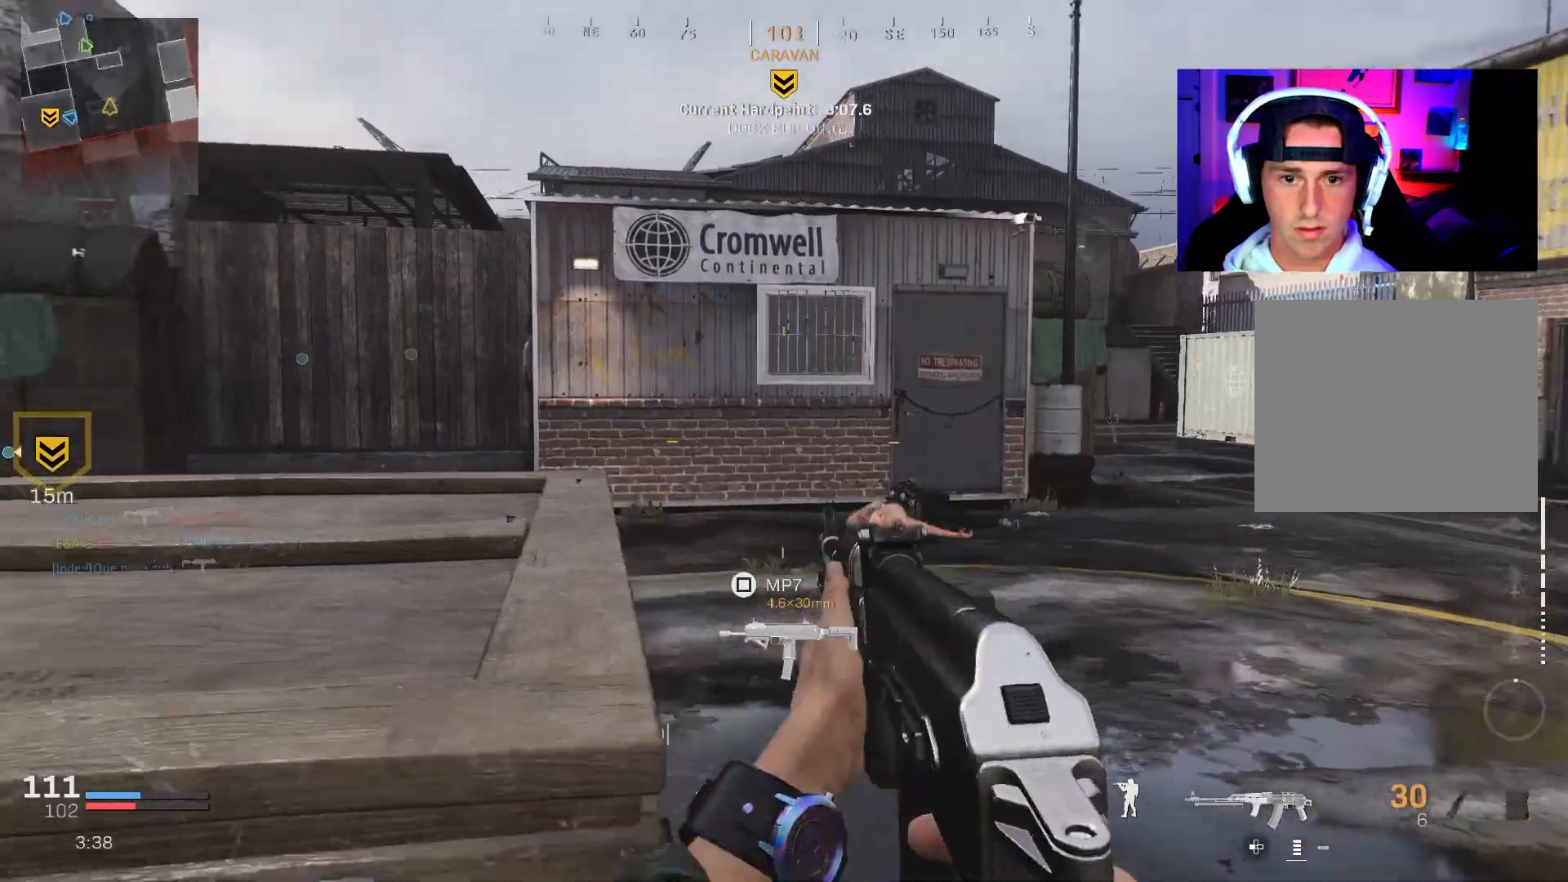
{"dt_ms": 500, "buttons": [], "left_stick": "up-right", "right_stick": "left", "events": [[83, "left_stick", "up-right"]]}
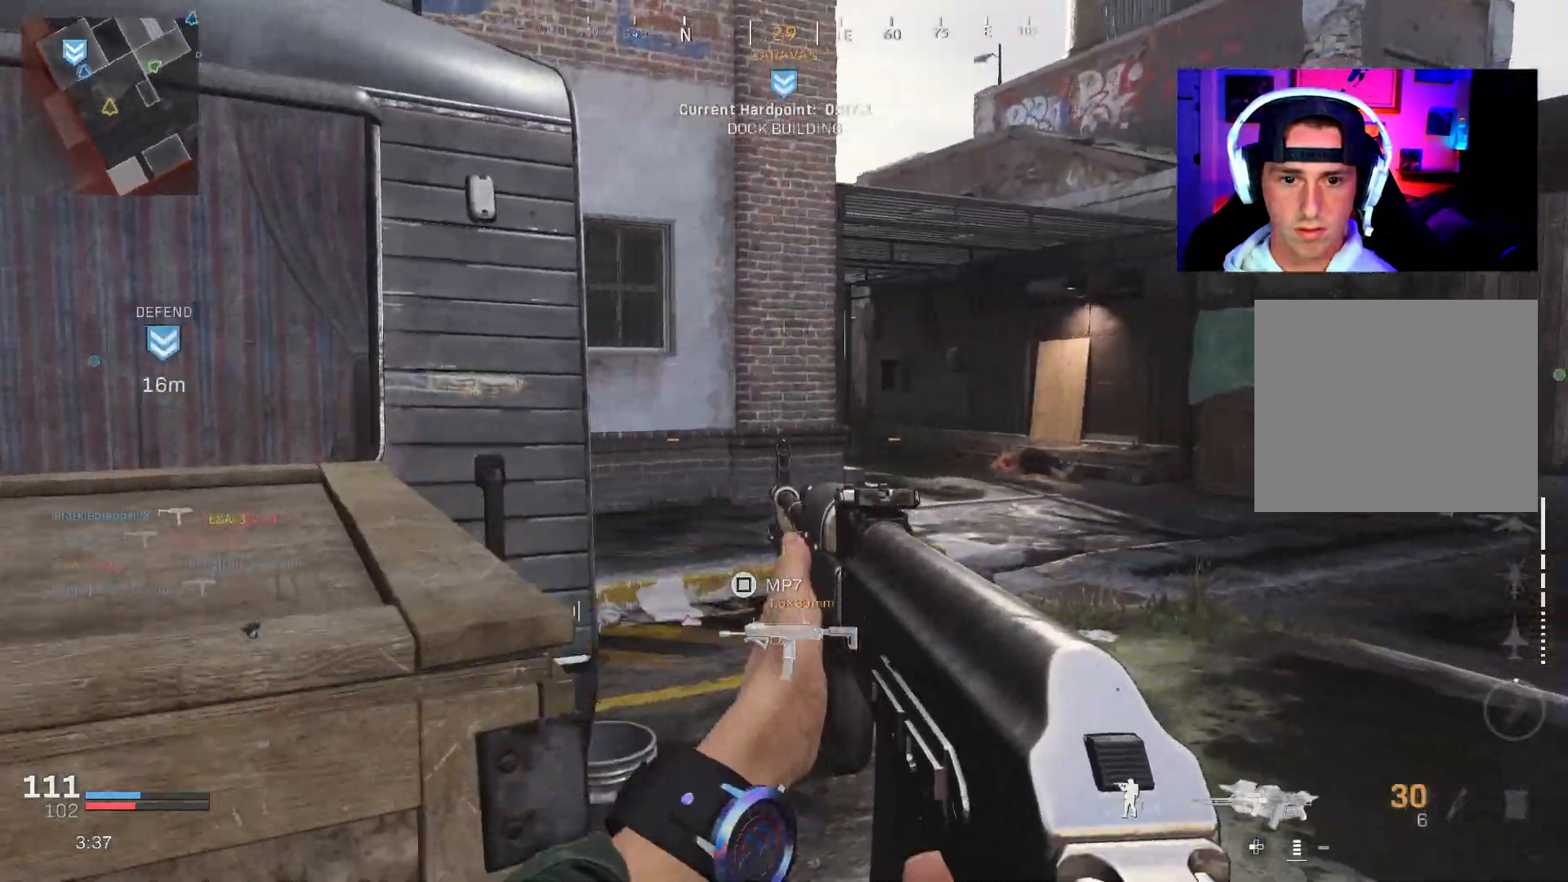
{"dt_ms": 500, "buttons": ["L3"], "left_stick": "up-right", "right_stick": "center", "events": [[33, "right_stick", "center"], [50, "left_stick", "center"], [133, "left_stick", "right"], [250, "left_stick", "up-right"], [283, "right_stick", "left"], [400, "right_stick", "center"], [467, "L3", "down"]]}
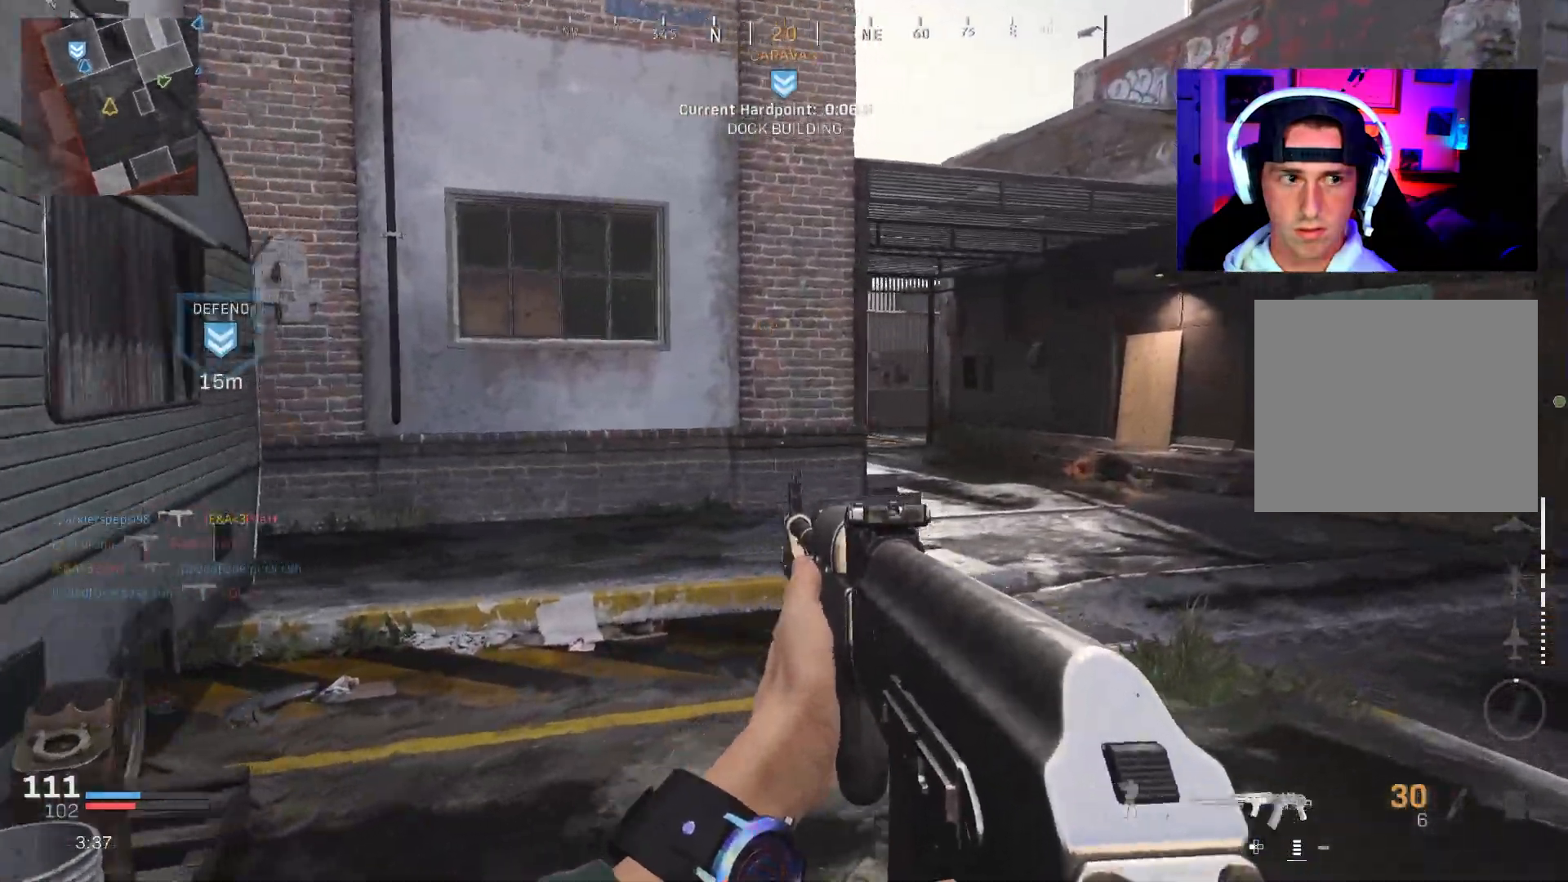
{"dt_ms": 500, "buttons": ["L3"], "left_stick": "up-right", "right_stick": "center", "events": [[33, "L3", "up"], [233, "L3", "down"], [317, "L3", "up"], [400, "L3", "down"]]}
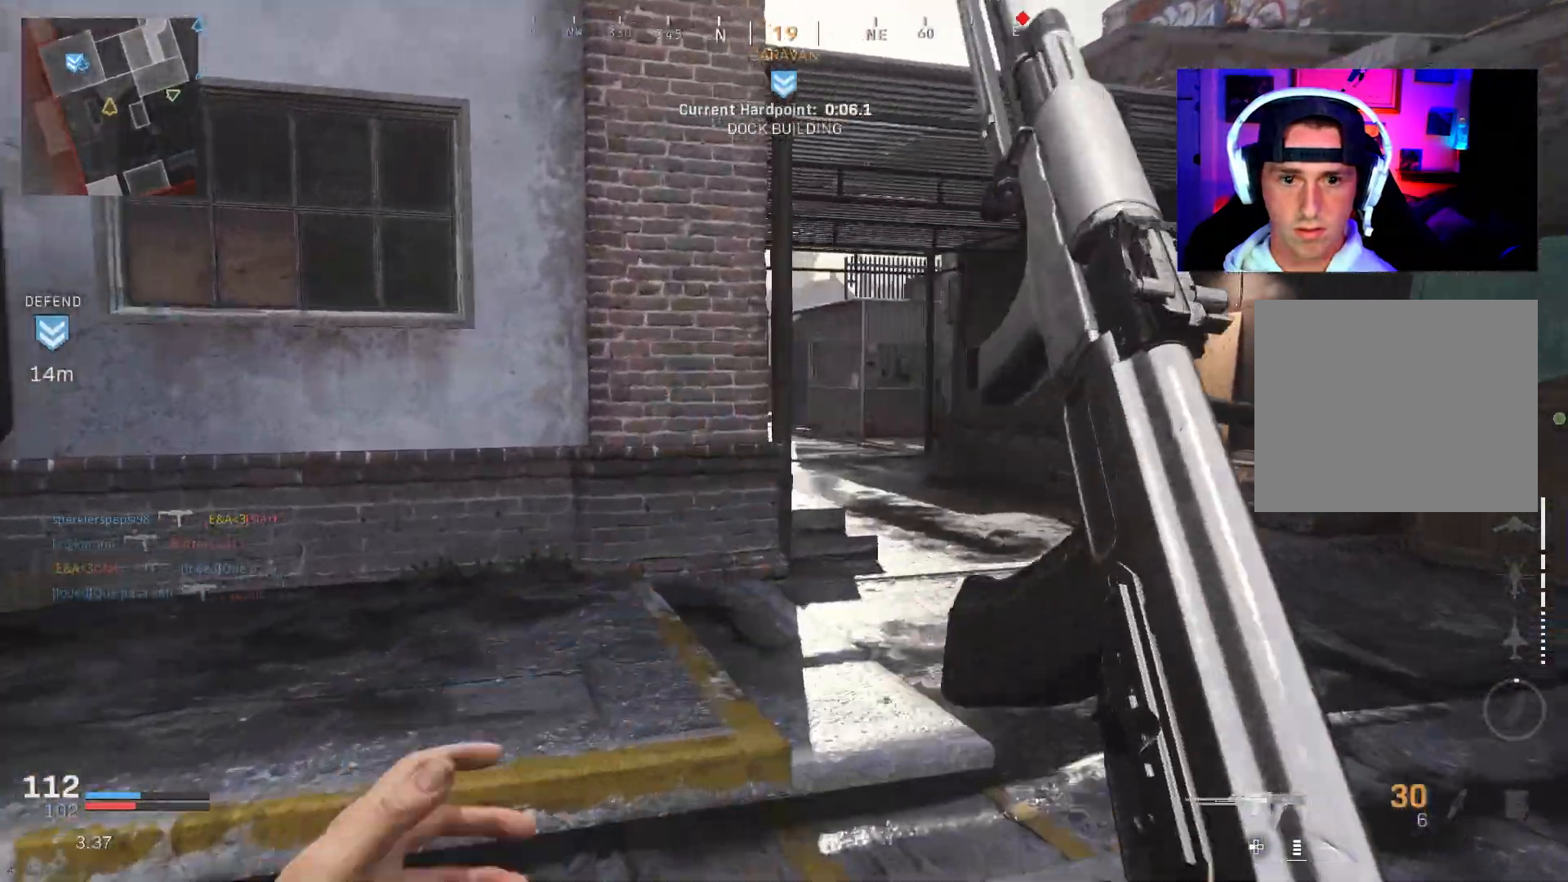
{"dt_ms": 500, "buttons": ["L2"], "left_stick": "up", "right_stick": "up-right", "events": [[67, "R3", "down"], [167, "R3", "up"], [183, "L3", "up"], [200, "left_stick", "right"], [233, "R3", "down"], [250, "CROSS", "down"], [333, "CROSS", "up"], [333, "L2", "down"], [350, "R3", "up"], [367, "right_stick", "up-right"], [433, "left_stick", "up"]]}
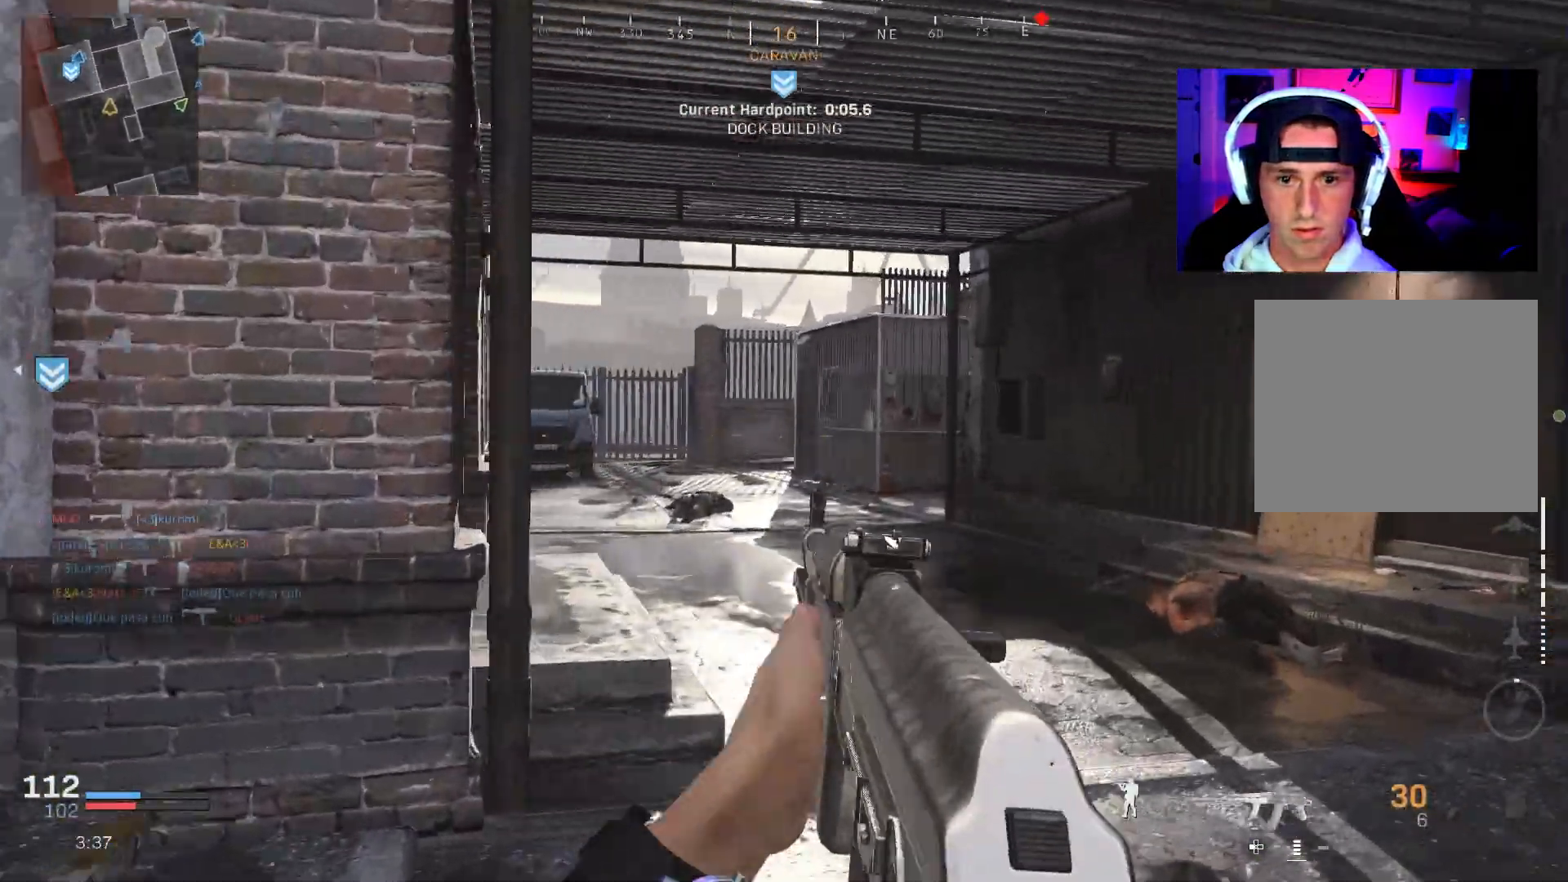
{"dt_ms": 500, "buttons": ["L2", "R2"], "left_stick": "left", "right_stick": "center", "events": [[67, "L2", "up"], [83, "right_stick", "left"], [100, "left_stick", "left"], [317, "left_stick", "up-left"], [450, "L2", "down"], [450, "R2", "down"], [467, "left_stick", "left"], [500, "right_stick", "center"]]}
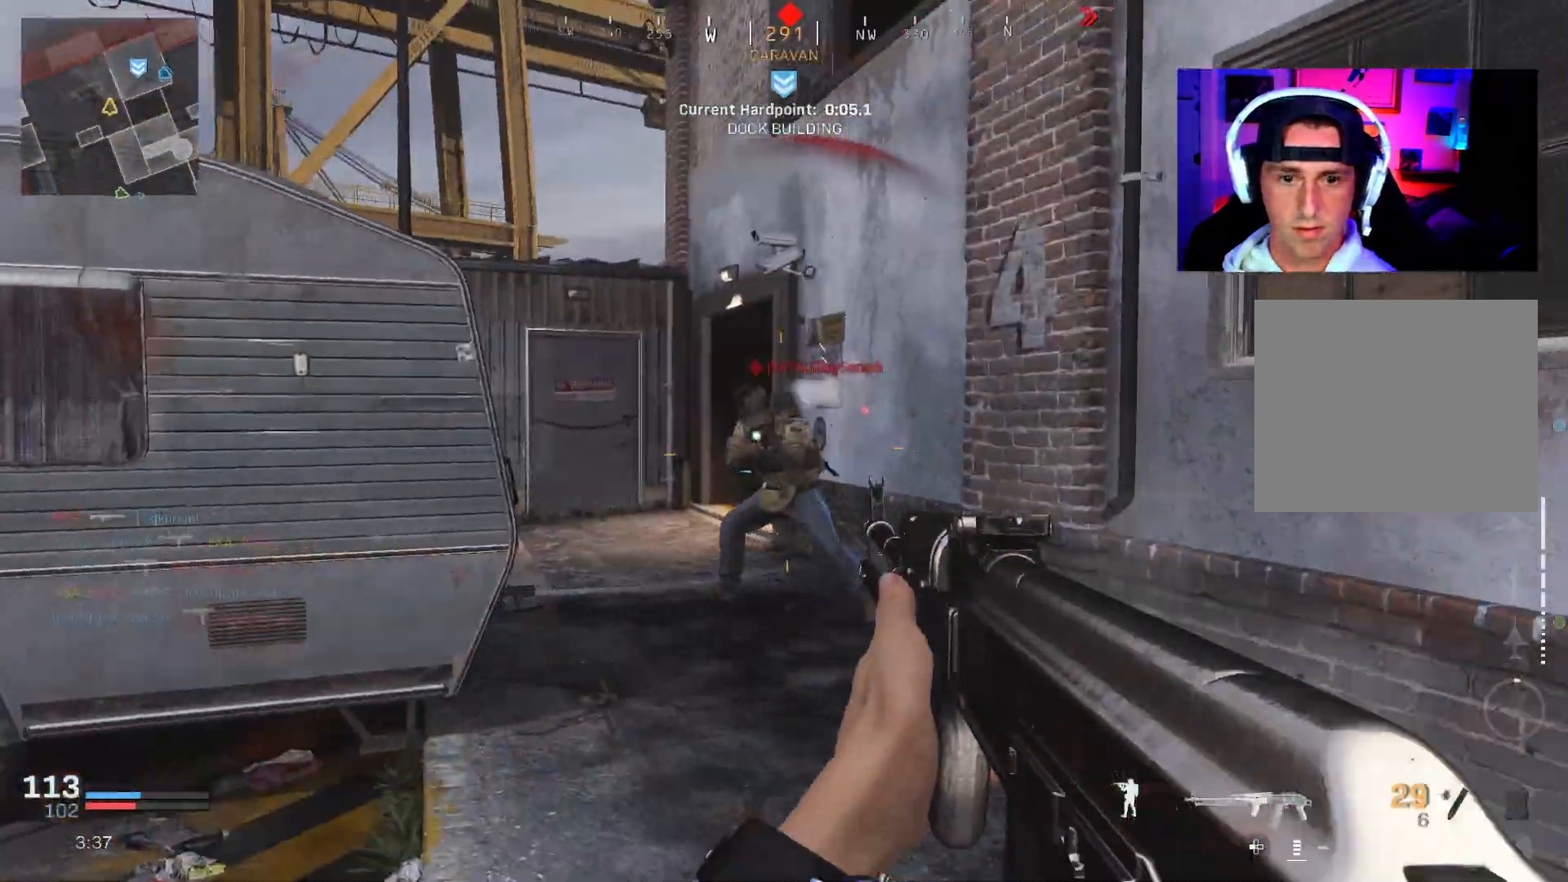
{"dt_ms": 500, "buttons": ["L2", "R2", "R3"], "left_stick": "center", "right_stick": "up-left", "events": [[50, "right_stick", "up-right"], [67, "R3", "down"], [150, "right_stick", "center"], [200, "left_stick", "down-left"], [250, "right_stick", "left"], [433, "right_stick", "up-left"], [450, "left_stick", "center"]]}
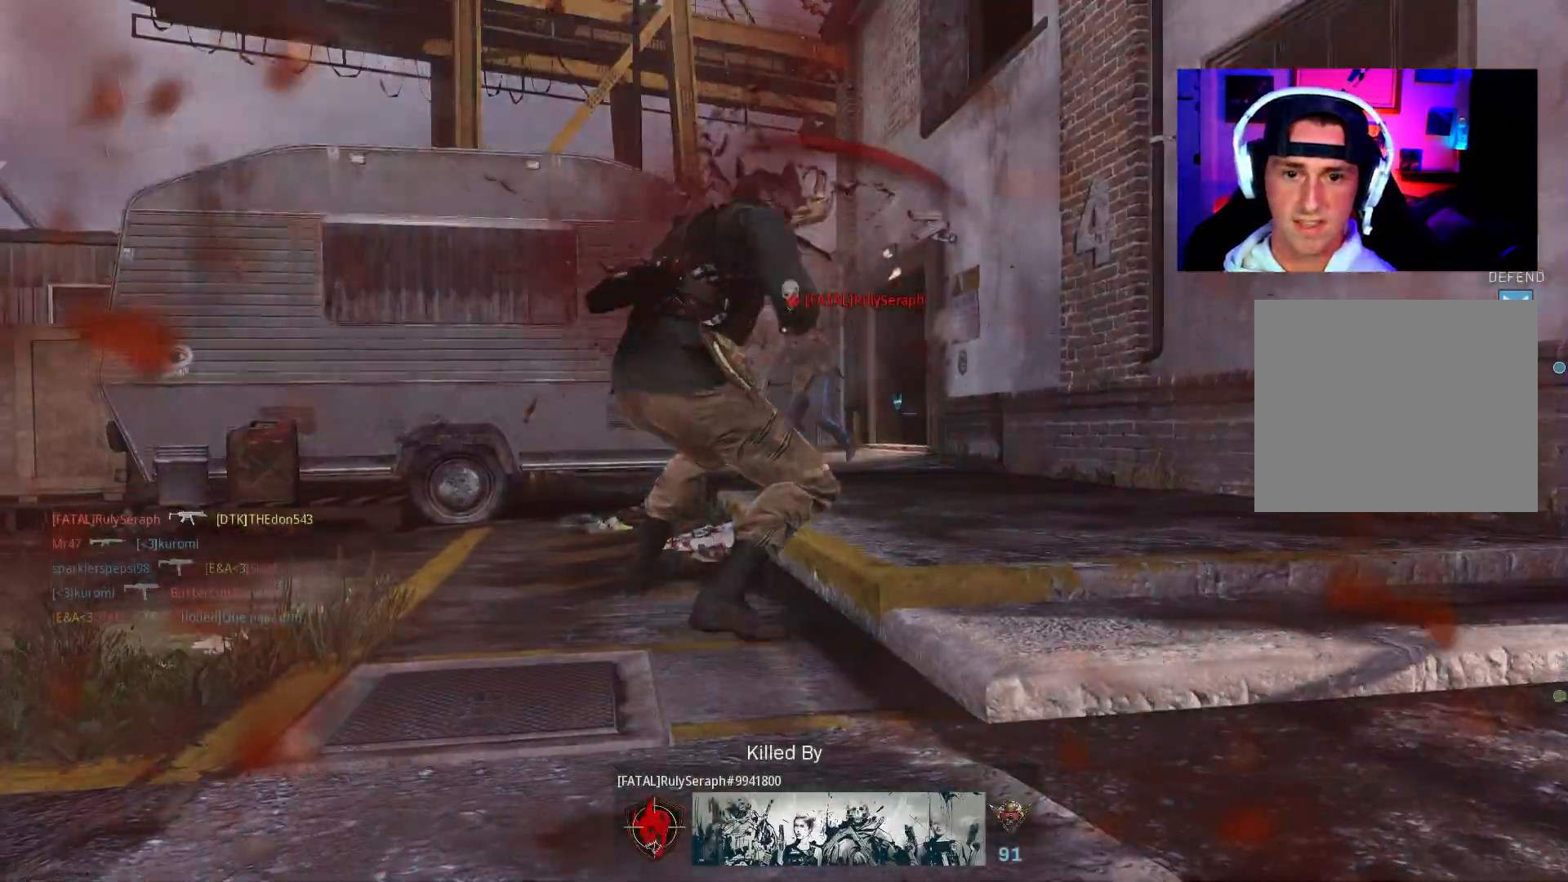
{"dt_ms": 500, "buttons": [], "left_stick": "center", "right_stick": "center", "events": [[117, "R3", "up"], [200, "L2", "up"], [217, "right_stick", "center"], [250, "R2", "up"]]}
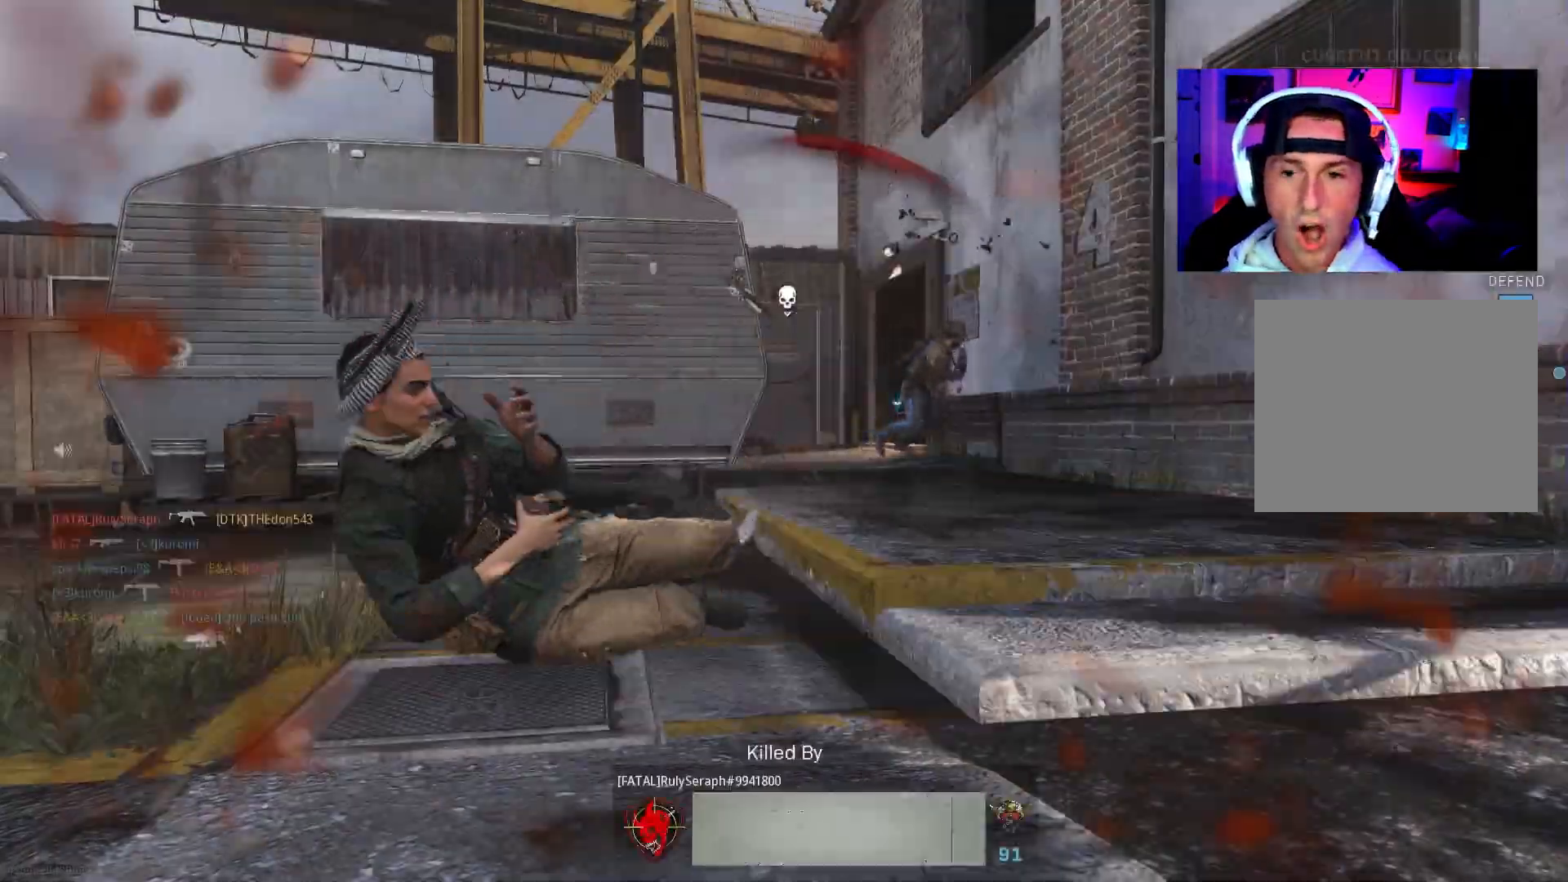
{"dt_ms": 500, "buttons": ["SQUARE"], "left_stick": "center", "right_stick": "center", "events": [[483, "SQUARE", "down"]]}
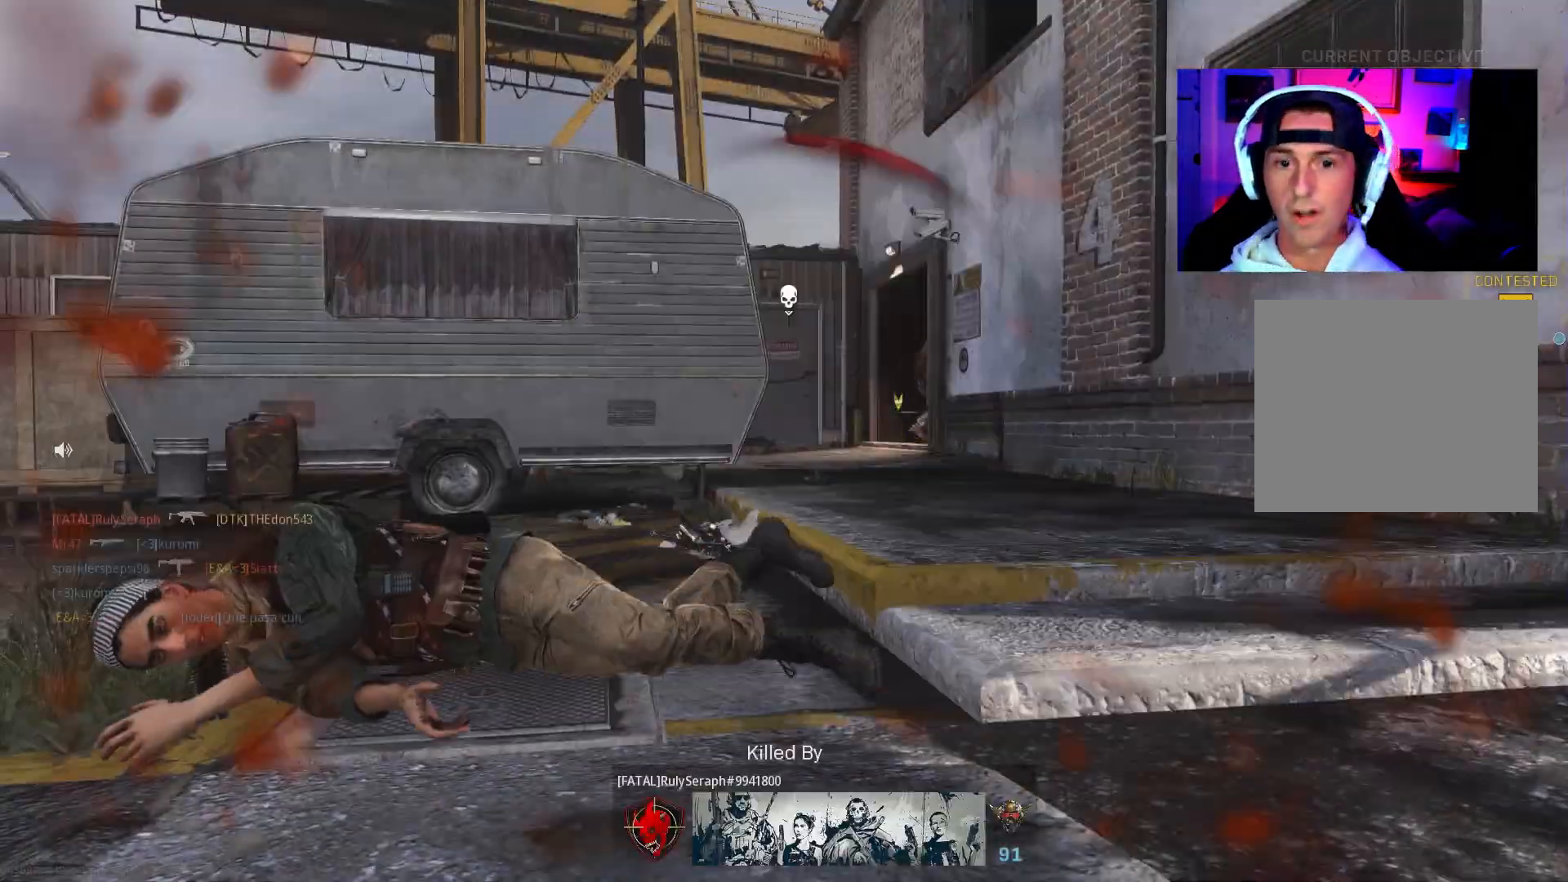
{"dt_ms": 500, "buttons": [], "left_stick": "center", "right_stick": "center", "events": [[67, "SQUARE", "up"], [133, "SQUARE", "down"], [217, "SQUARE", "up"], [300, "SQUARE", "down"], [350, "SQUARE", "up"], [433, "SQUARE", "down"], [500, "SQUARE", "up"]]}
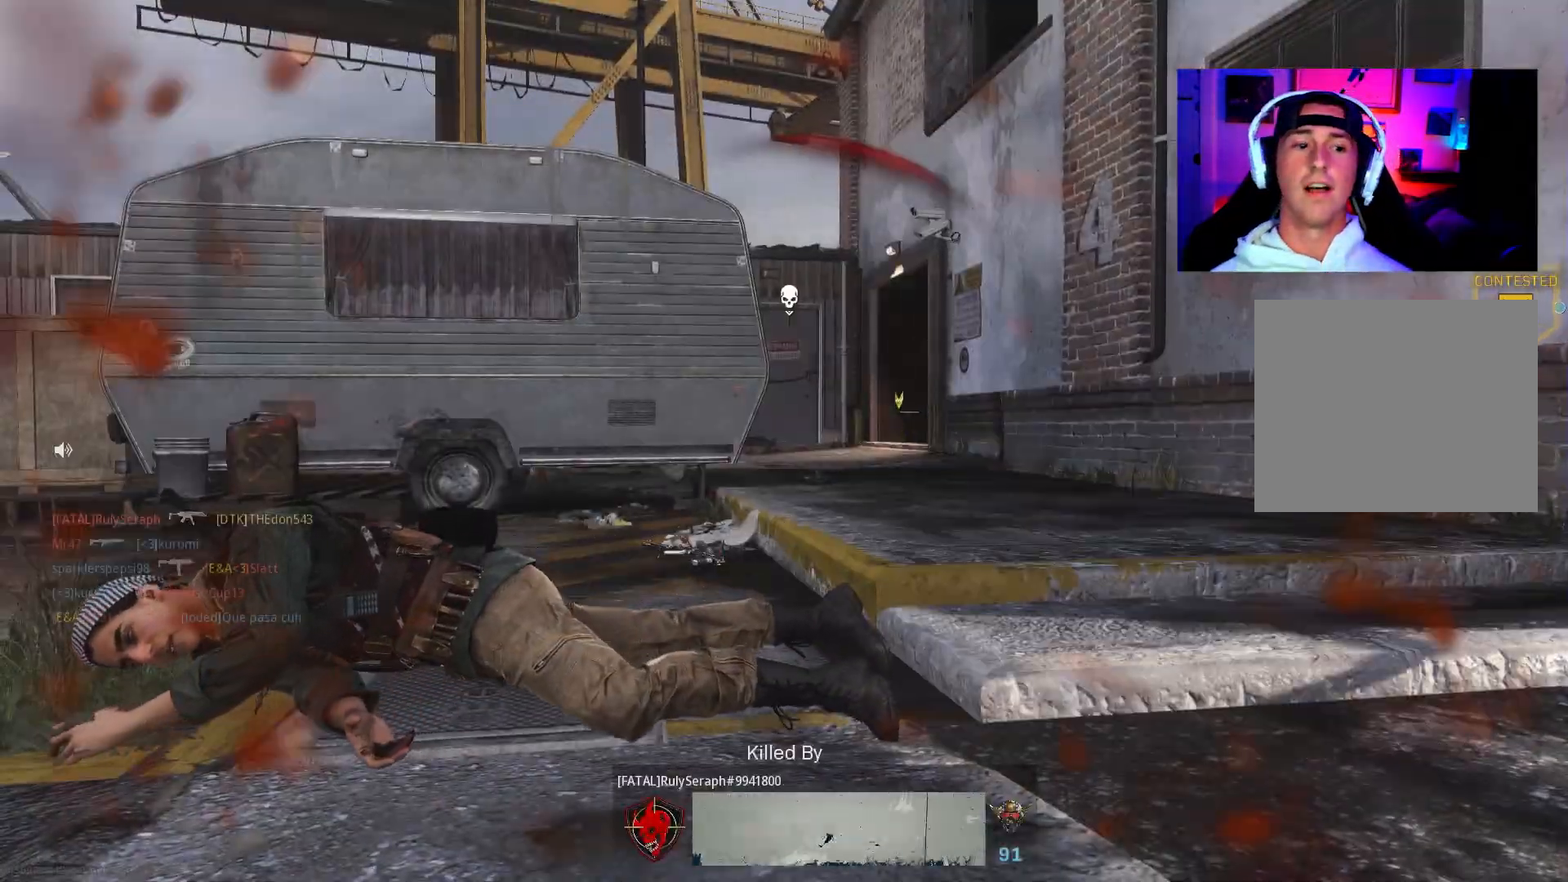
{"dt_ms": 500, "buttons": [], "left_stick": "up", "right_stick": "center", "events": [[67, "SQUARE", "down"], [133, "SQUARE", "up"], [217, "SQUARE", "down"], [283, "SQUARE", "up"], [367, "SQUARE", "down"], [433, "SQUARE", "up"], [500, "left_stick", "up"]]}
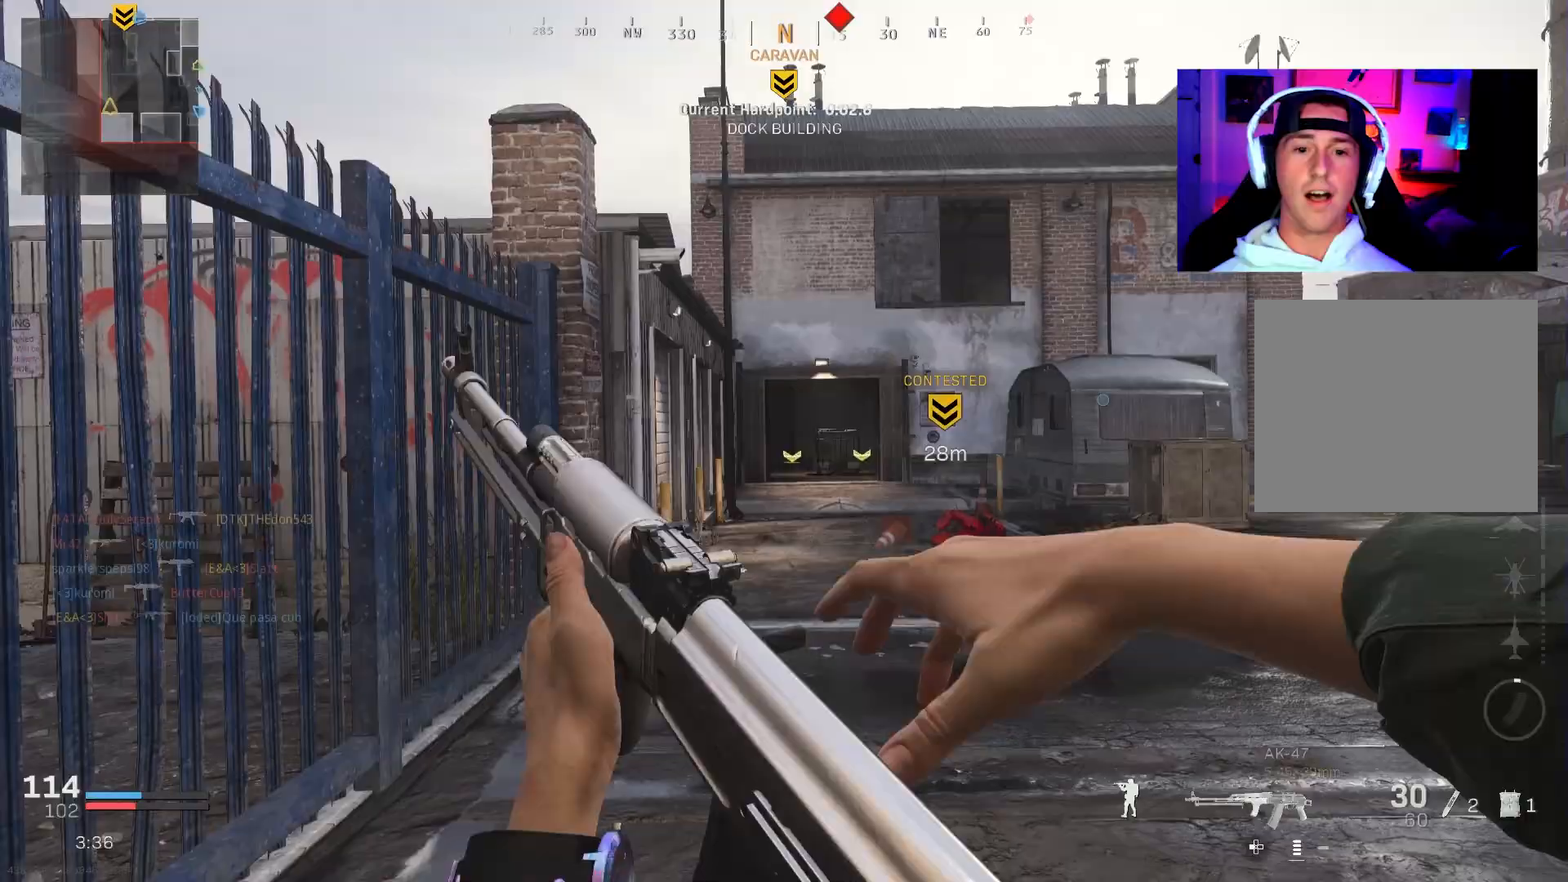
{"dt_ms": 500, "buttons": [], "left_stick": "up-left", "right_stick": "center", "events": [[17, "SQUARE", "down"], [67, "L3", "down"], [83, "SQUARE", "up"], [100, "left_stick", "up-right"], [167, "L3", "up"], [217, "L3", "down"], [300, "L3", "up"], [300, "left_stick", "up"], [350, "right_stick", "down-right"], [383, "L3", "down"], [450, "right_stick", "center"], [467, "L3", "up"], [483, "left_stick", "up-left"]]}
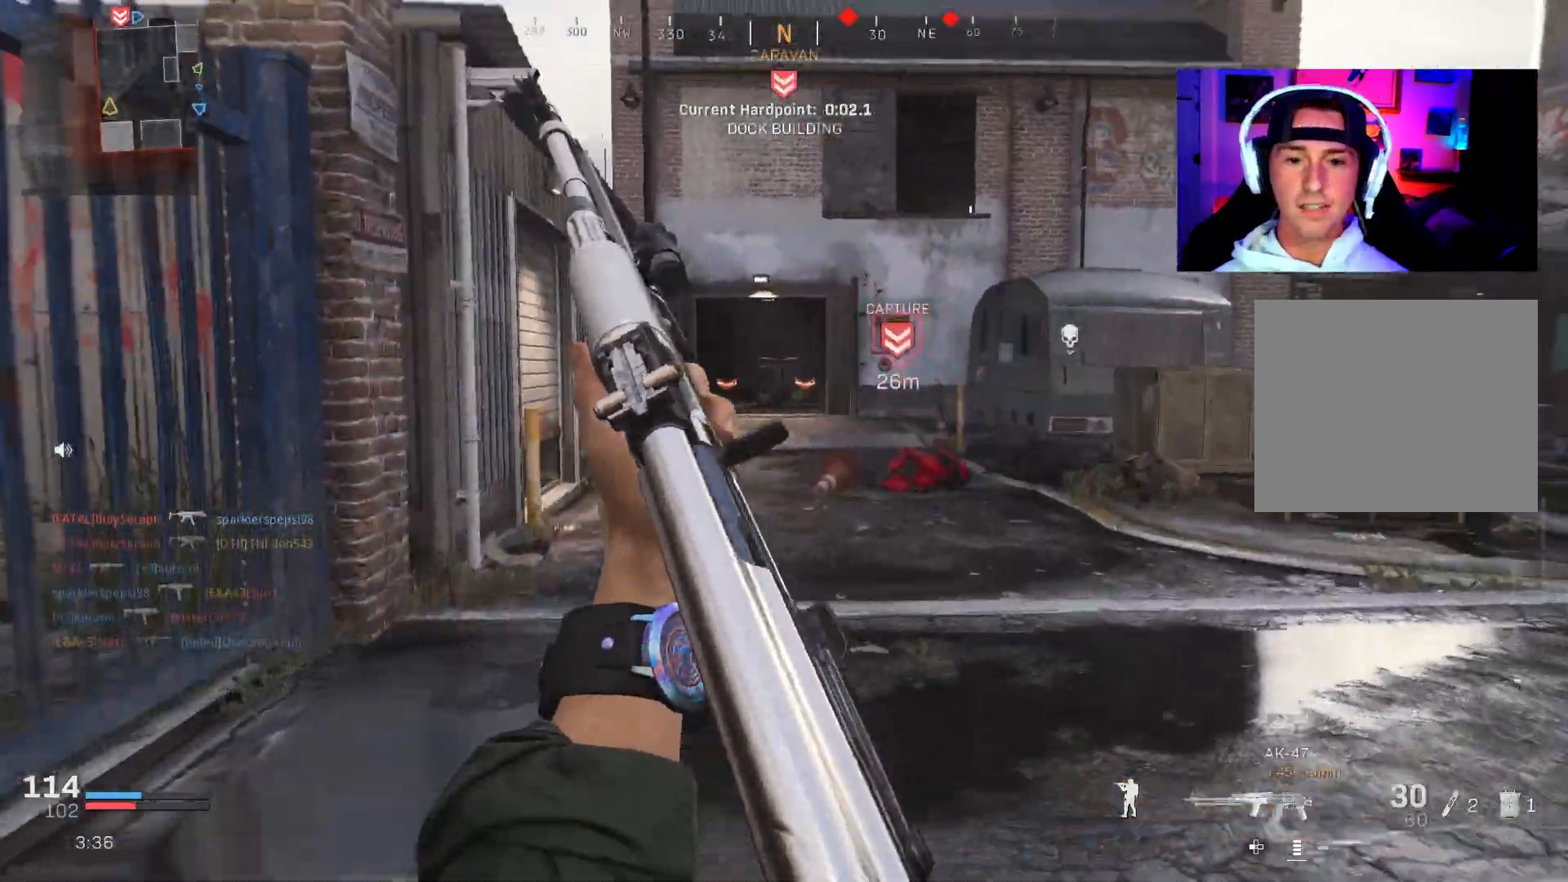
{"dt_ms": 500, "buttons": [], "left_stick": "up-left", "right_stick": "center", "events": [[50, "L3", "down"], [133, "L3", "up"], [217, "L3", "down"], [300, "L3", "up"], [383, "L3", "down"], [450, "L3", "up"]]}
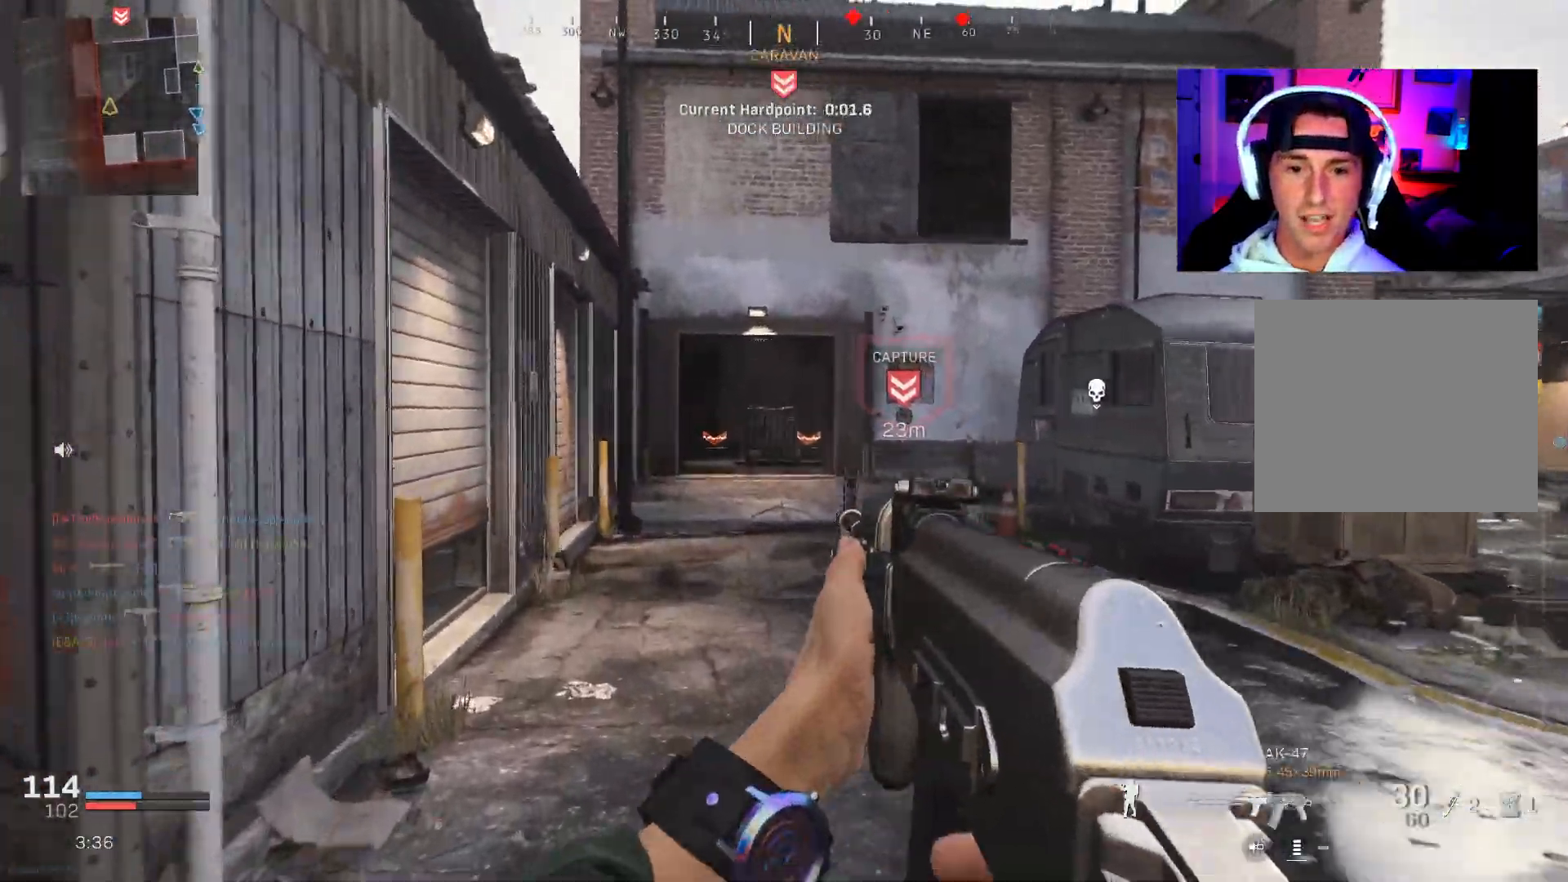
{"dt_ms": 500, "buttons": [], "left_stick": "up-left", "right_stick": "center", "events": [[33, "L3", "down"], [117, "L3", "up"], [200, "L3", "down"], [283, "L3", "up"], [367, "L3", "down"], [367, "R3", "down"], [450, "L3", "up"], [467, "R3", "up"]]}
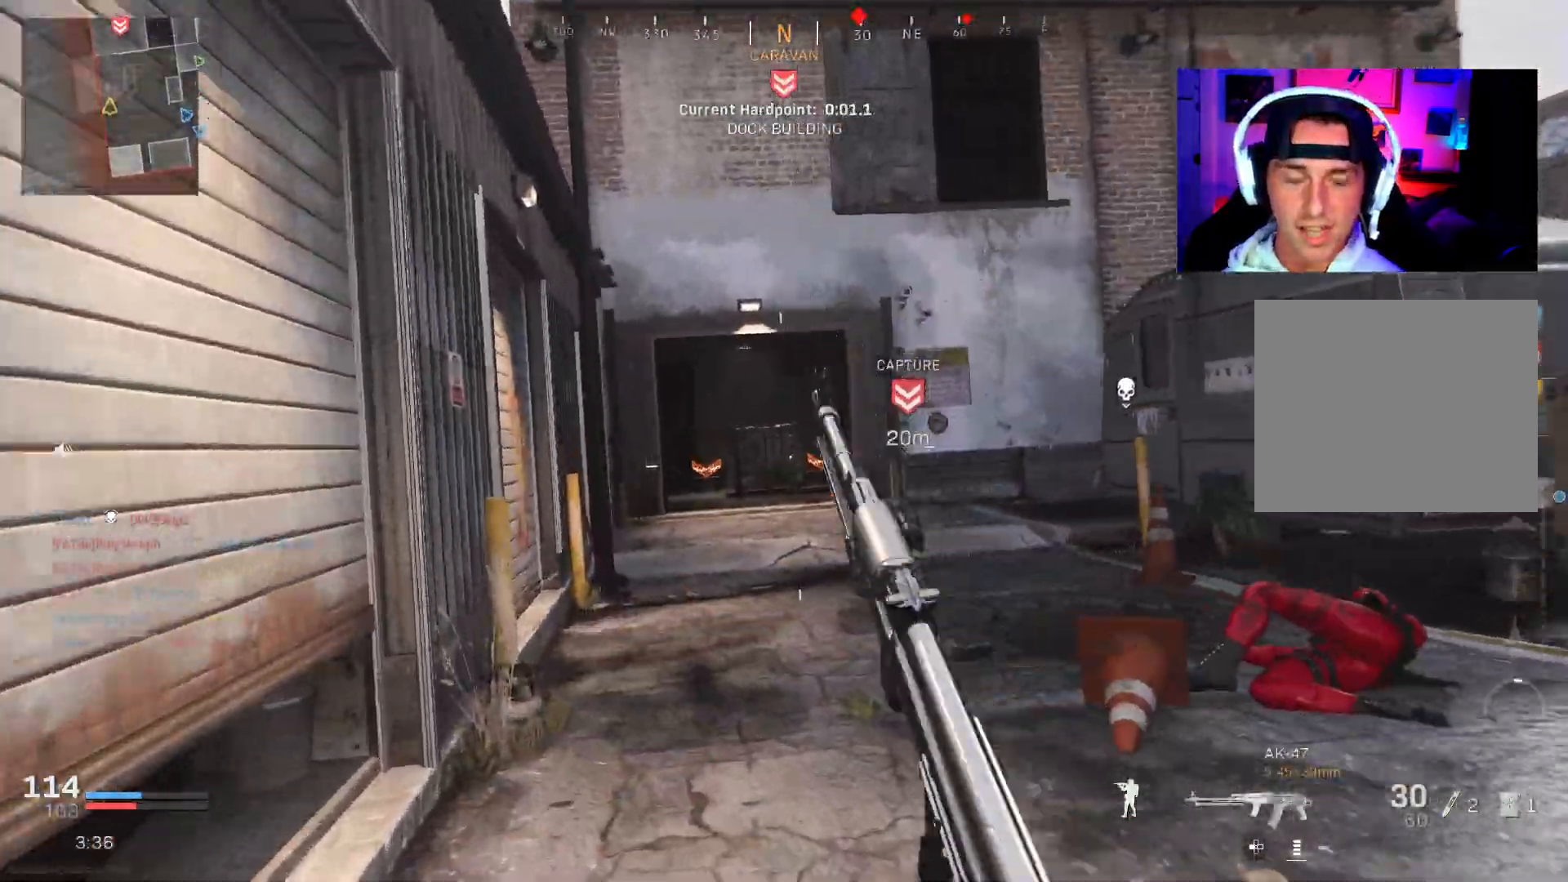
{"dt_ms": 500, "buttons": [], "left_stick": "up-left", "right_stick": "center", "events": [[50, "L3", "down"], [50, "R3", "down"], [83, "CROSS", "down"], [150, "L3", "up"], [183, "CROSS", "up"], [200, "R3", "up"], [200, "right_stick", "up-right"], [250, "L3", "down"], [333, "L3", "up"], [400, "L3", "down"], [400, "right_stick", "center"], [500, "L3", "up"]]}
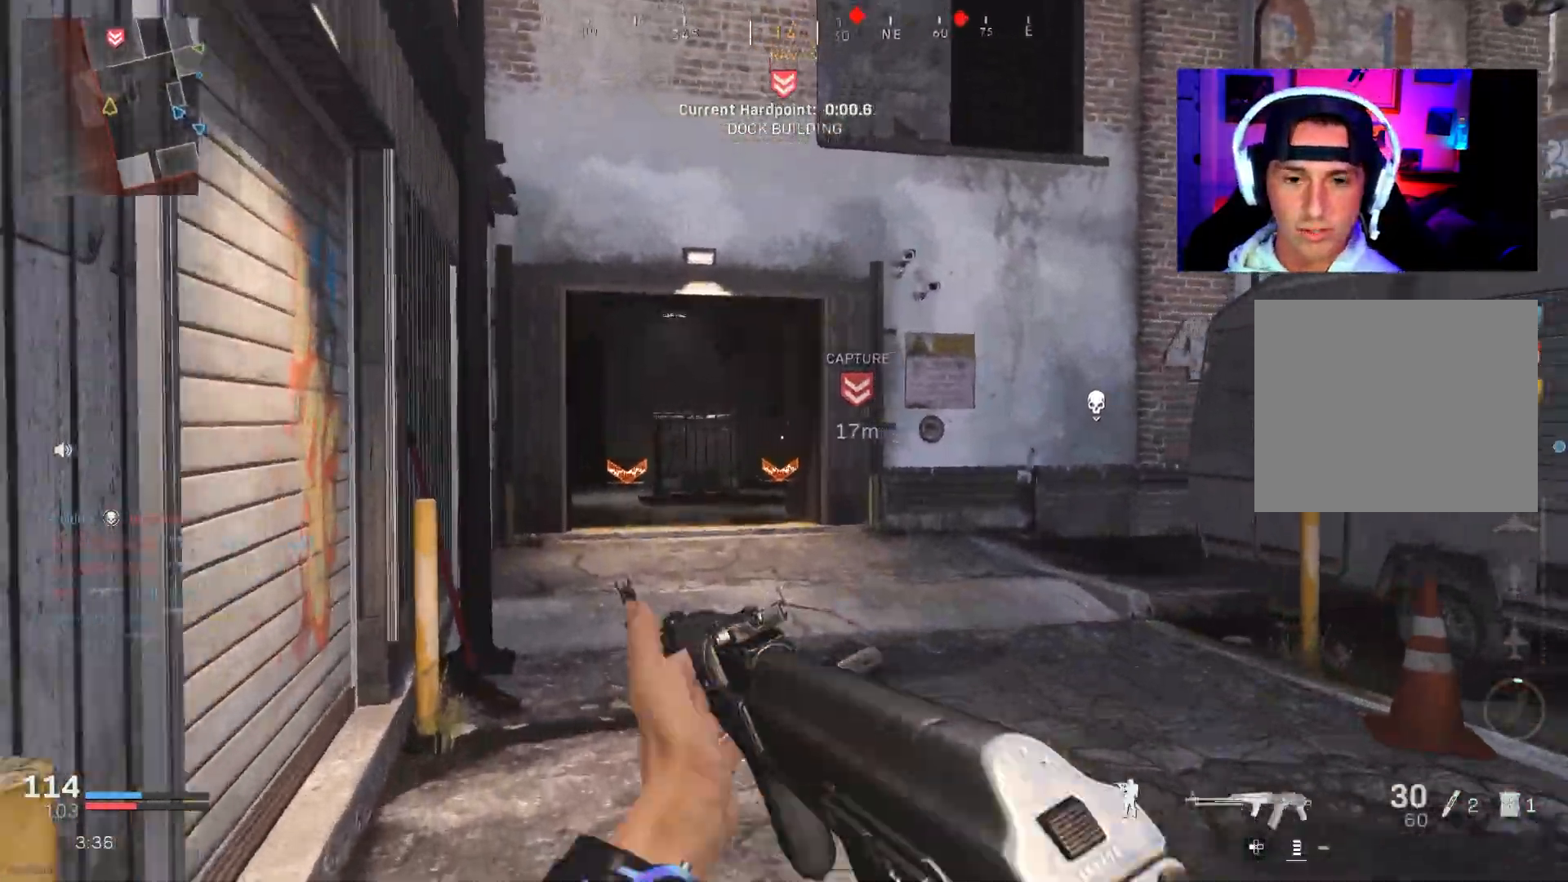
{"dt_ms": 500, "buttons": ["L3"], "left_stick": "up-left", "right_stick": "center", "events": [[83, "L3", "down"], [167, "L3", "up"], [250, "L3", "down"], [333, "L3", "up"], [467, "L3", "down"]]}
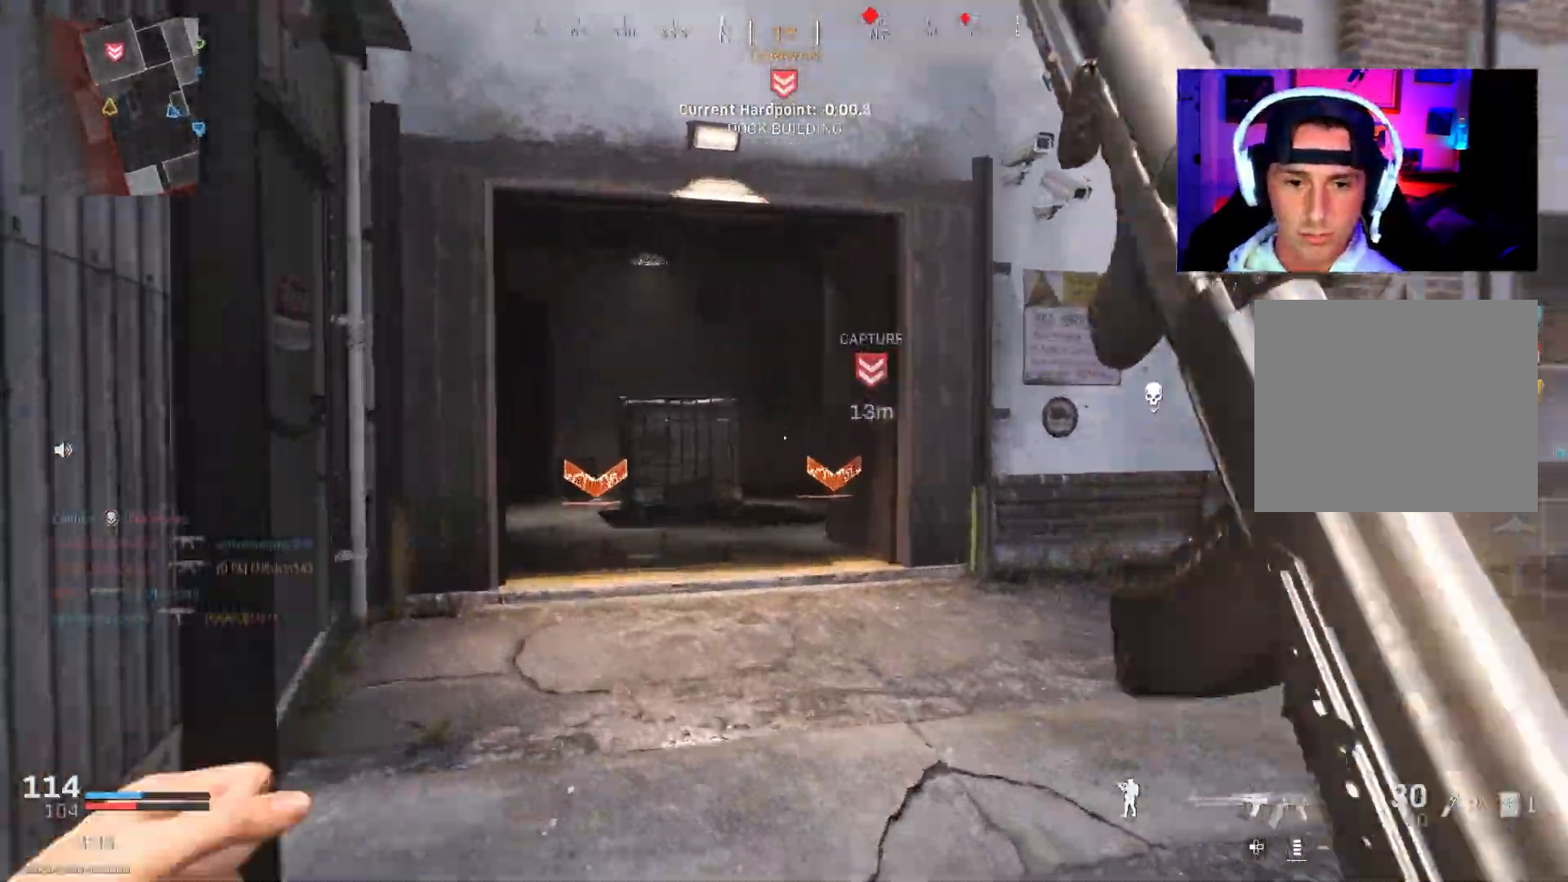
{"dt_ms": 500, "buttons": ["CROSS", "R3"], "left_stick": "up-left", "right_stick": "right", "events": [[83, "L3", "up"], [100, "R3", "down"], [183, "R3", "up"], [383, "R3", "down"], [383, "right_stick", "right"], [433, "CROSS", "down"]]}
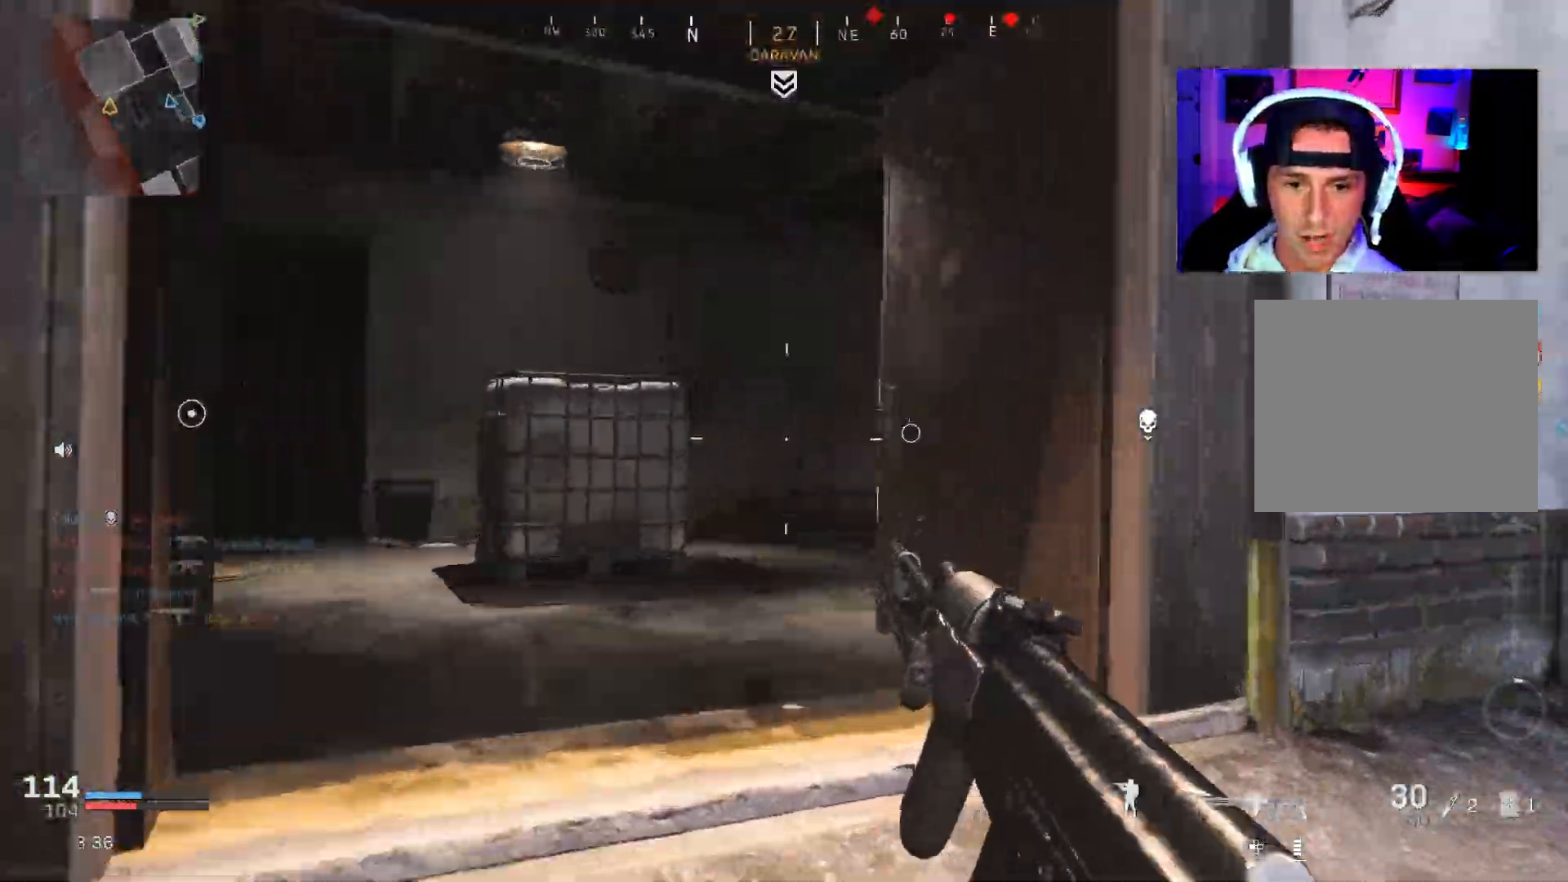
{"dt_ms": 1000, "buttons": ["L2", "R2"], "left_stick": "left", "right_stick": "down-right"}
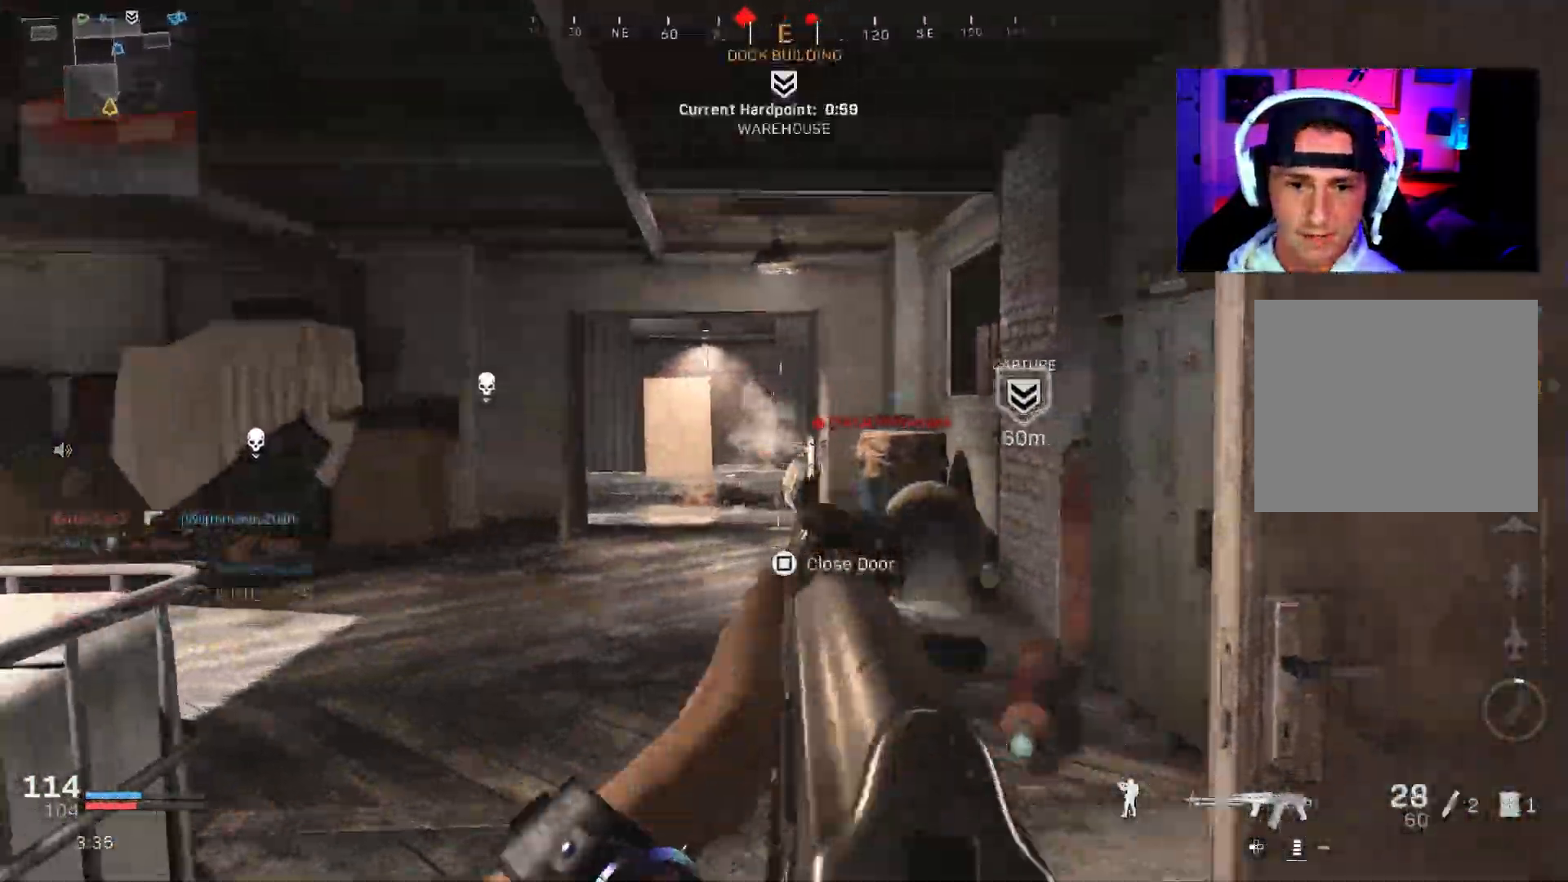
{"dt_ms": 500, "buttons": ["L3"], "left_stick": "up-right", "right_stick": "right", "events": [[150, "left_stick", "down-right"], [183, "L2", "up"], [217, "right_stick", "right"], [233, "R2", "up"], [267, "left_stick", "up-right"], [317, "L3", "down"], [417, "L3", "up"], [483, "L3", "down"]]}
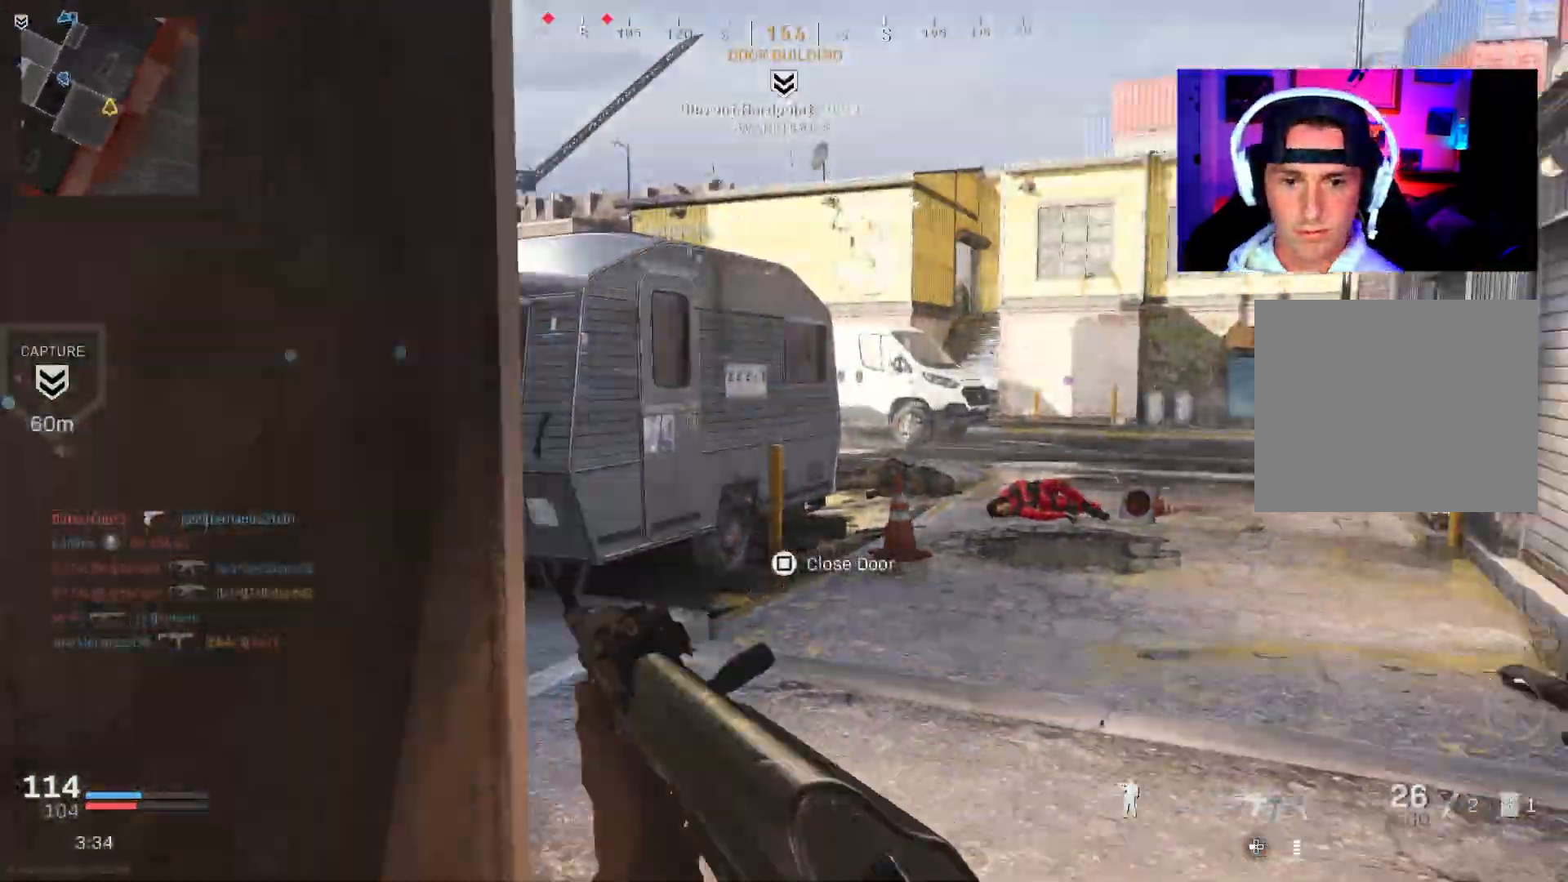
{"dt_ms": 500, "buttons": [], "left_stick": "up-left", "right_stick": "center", "events": [[33, "right_stick", "left"], [167, "L3", "up"], [250, "left_stick", "down-left"], [350, "left_stick", "left"], [467, "left_stick", "up-left"], [500, "right_stick", "center"]]}
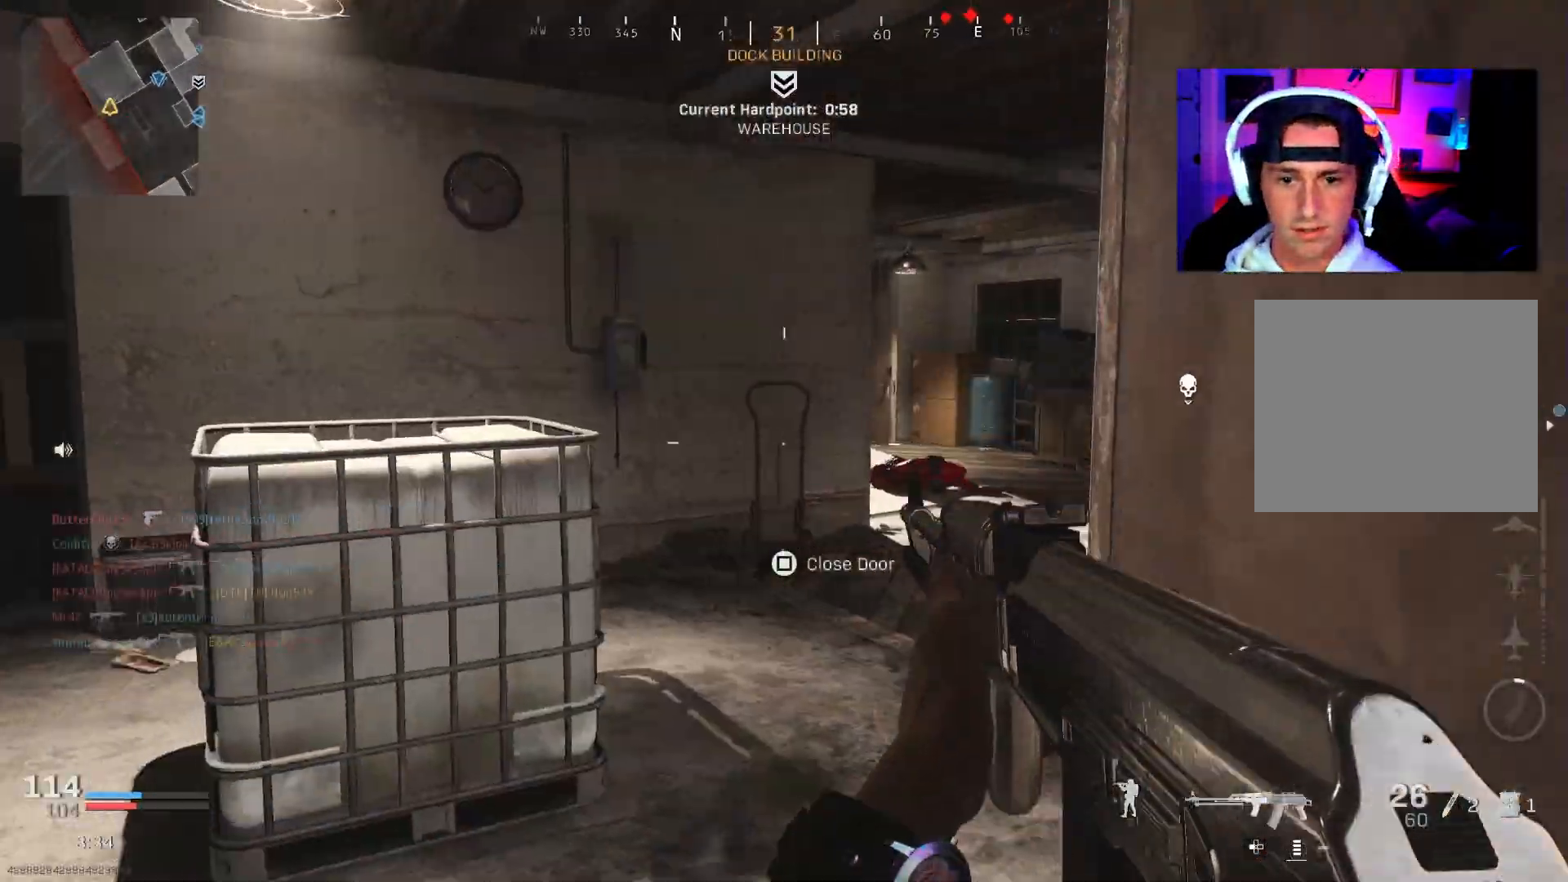
{"dt_ms": 500, "buttons": ["L2", "R2"], "left_stick": "down-right", "right_stick": "up-right", "events": [[17, "right_stick", "right"], [33, "L3", "down"], [200, "L3", "up"], [250, "left_stick", "left"], [283, "L2", "down"], [283, "right_stick", "up-right"], [450, "left_stick", "down"], [467, "R2", "down"], [500, "left_stick", "down-right"]]}
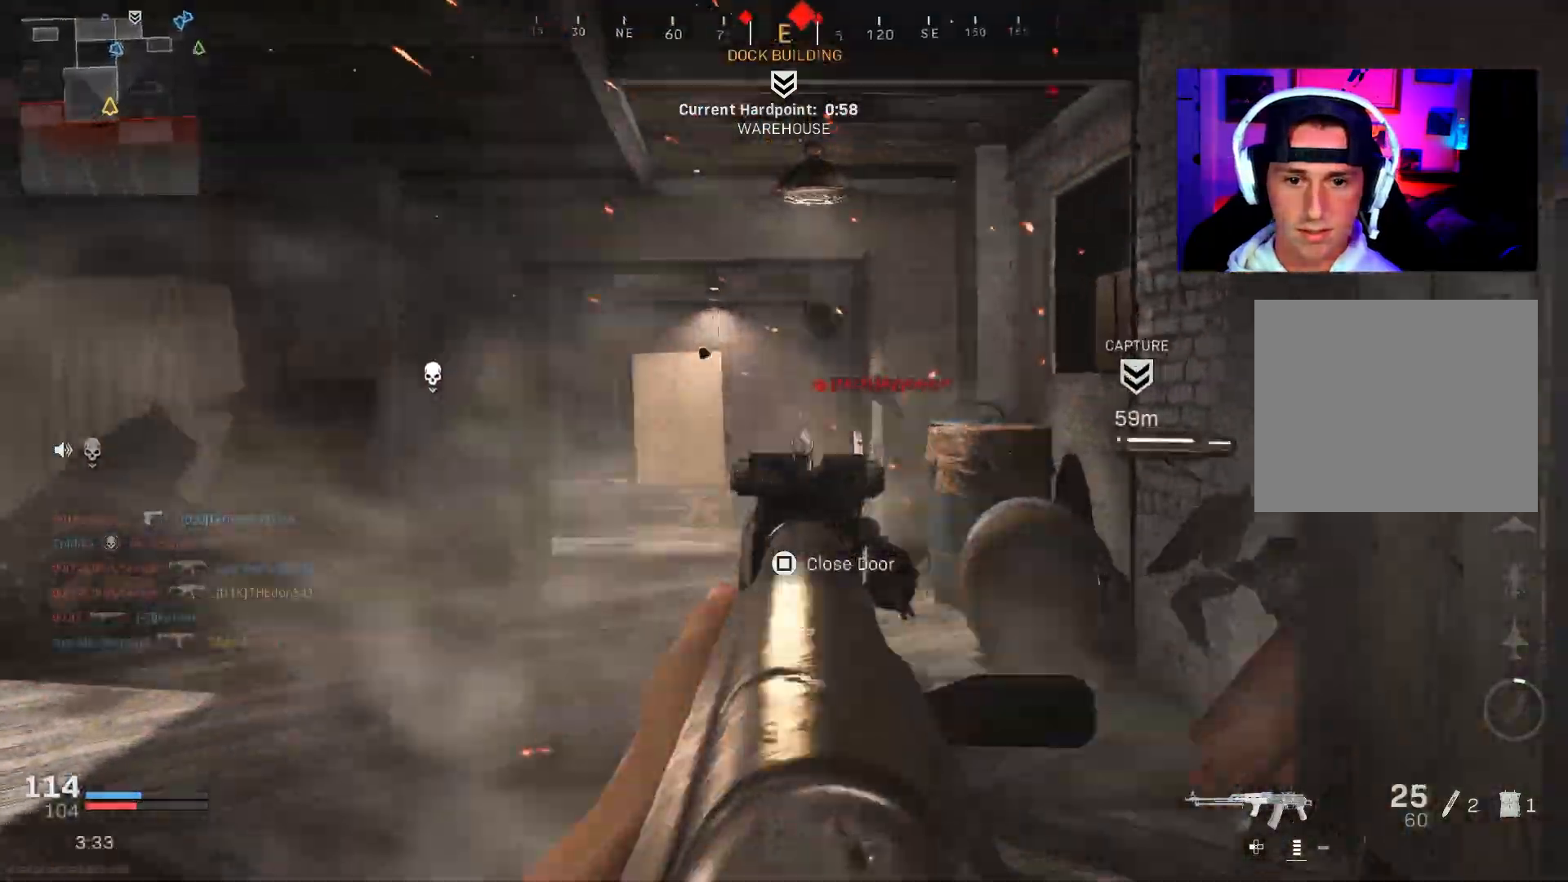
{"dt_ms": 500, "buttons": ["L2", "R2"], "left_stick": "right", "right_stick": "down-left", "events": [[100, "right_stick", "down-right"], [133, "left_stick", "down"], [233, "right_stick", "down-left"], [350, "right_stick", "down"], [450, "left_stick", "right"], [467, "right_stick", "down-left"]]}
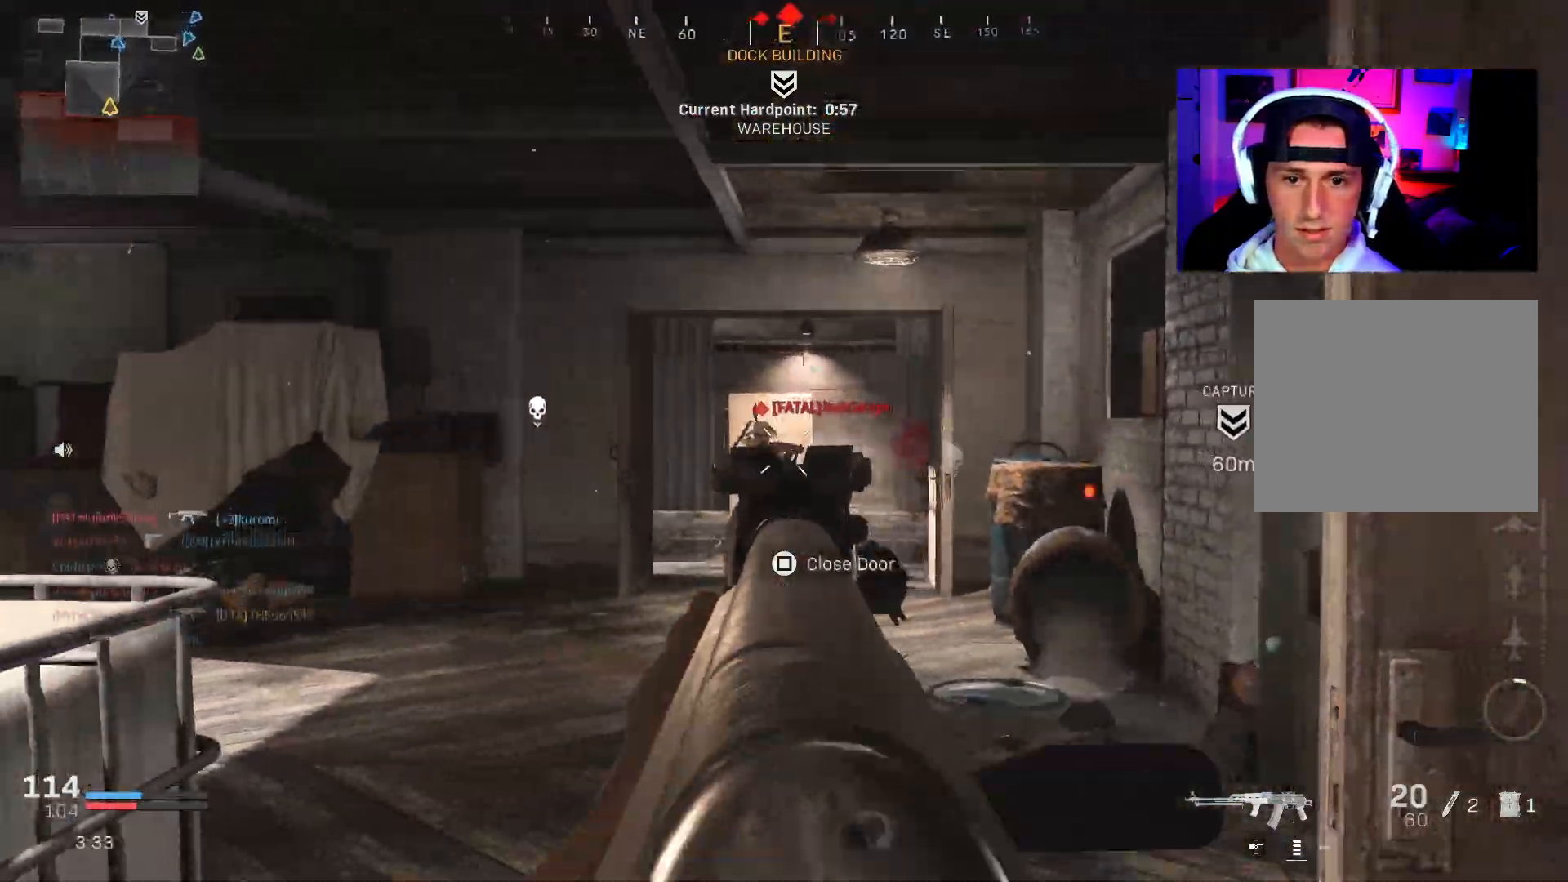
{"dt_ms": 500, "buttons": [], "left_stick": "up", "right_stick": "left", "events": [[33, "left_stick", "up"], [333, "L2", "up"], [350, "R2", "up"], [383, "L3", "down"], [417, "right_stick", "left"], [483, "L3", "up"]]}
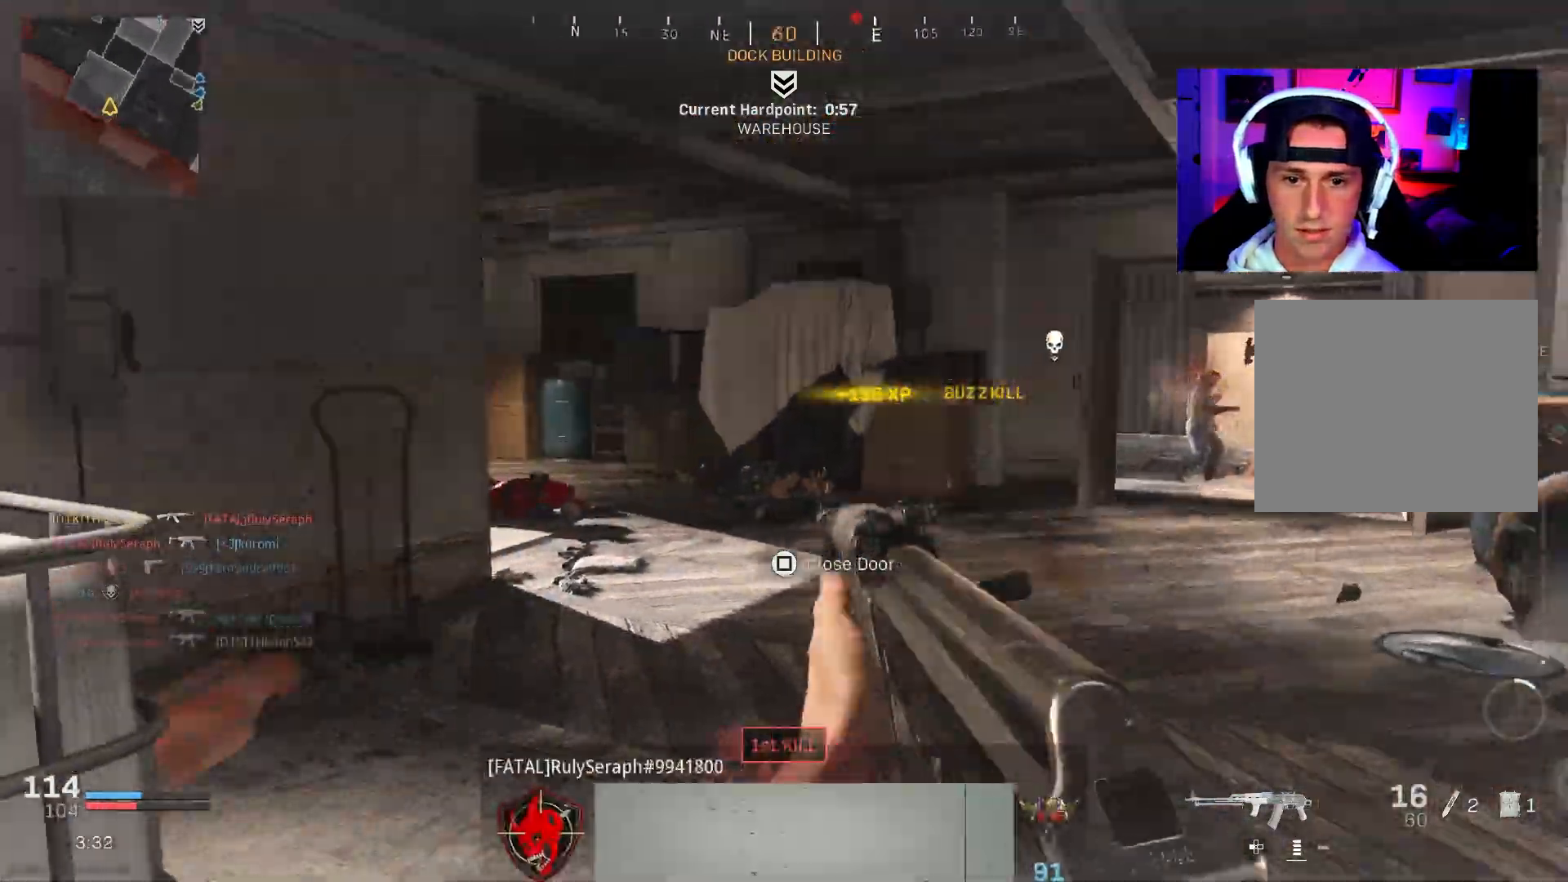
{"dt_ms": 500, "buttons": ["L3", "R3"], "left_stick": "up", "right_stick": "right", "events": [[33, "L3", "down"], [117, "right_stick", "right"], [133, "L3", "up"], [250, "L3", "down"], [417, "R3", "down"]]}
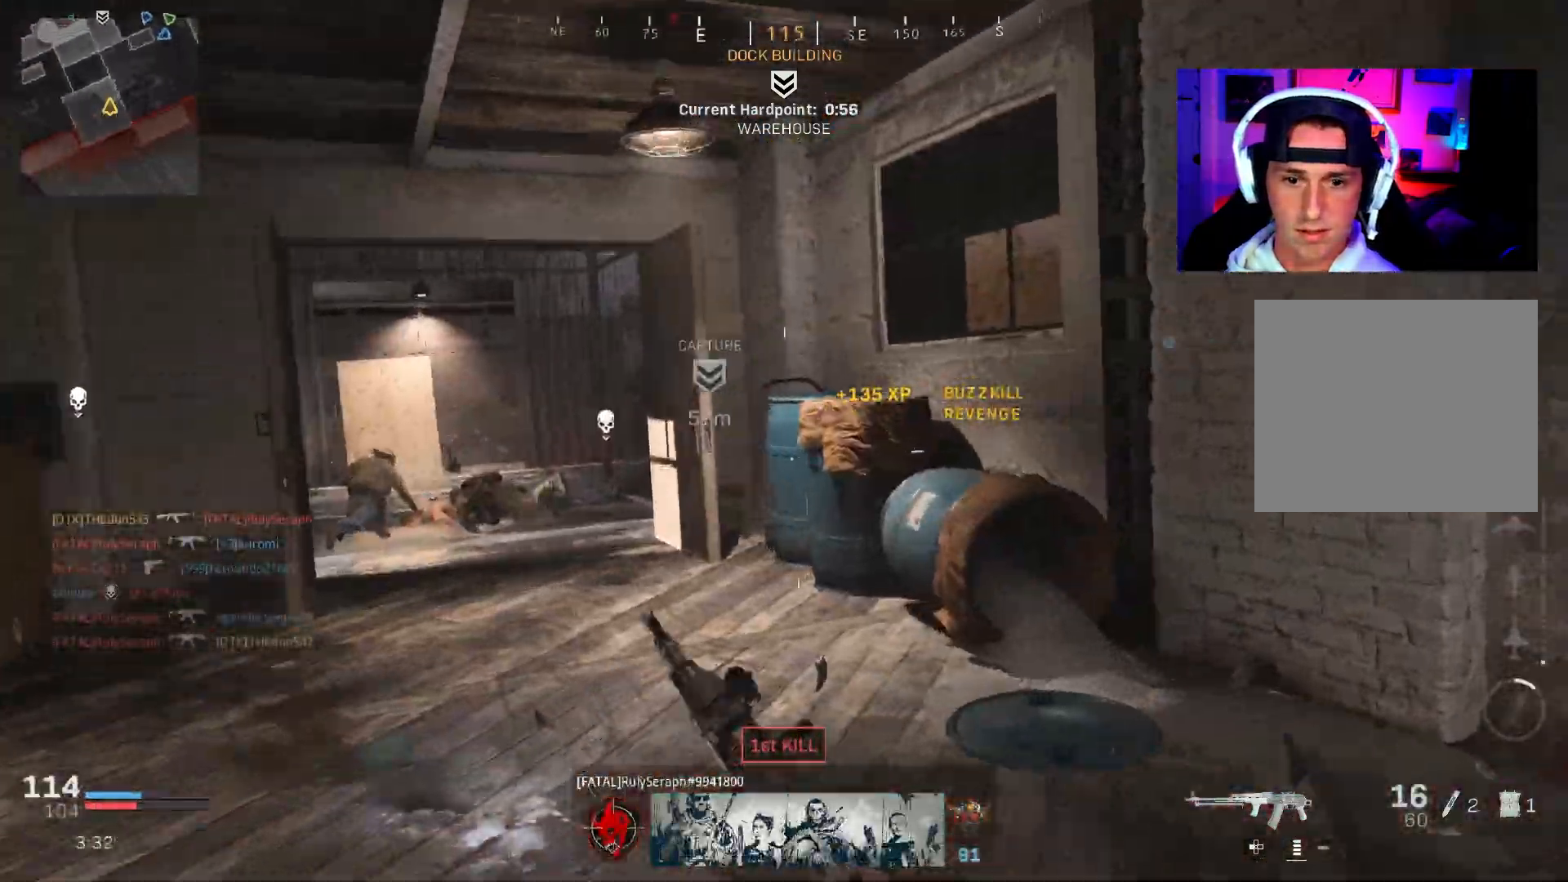
{"dt_ms": 500, "buttons": ["L3"], "left_stick": "up-left", "right_stick": "center", "events": [[17, "right_stick", "center"], [33, "left_stick", "up-left"], [50, "R3", "up"], [83, "L3", "up"], [117, "right_stick", "left"], [183, "R3", "down"], [217, "CROSS", "down"], [300, "right_stick", "right"], [317, "CROSS", "up"], [317, "R3", "up"], [433, "L3", "down"], [450, "right_stick", "center"]]}
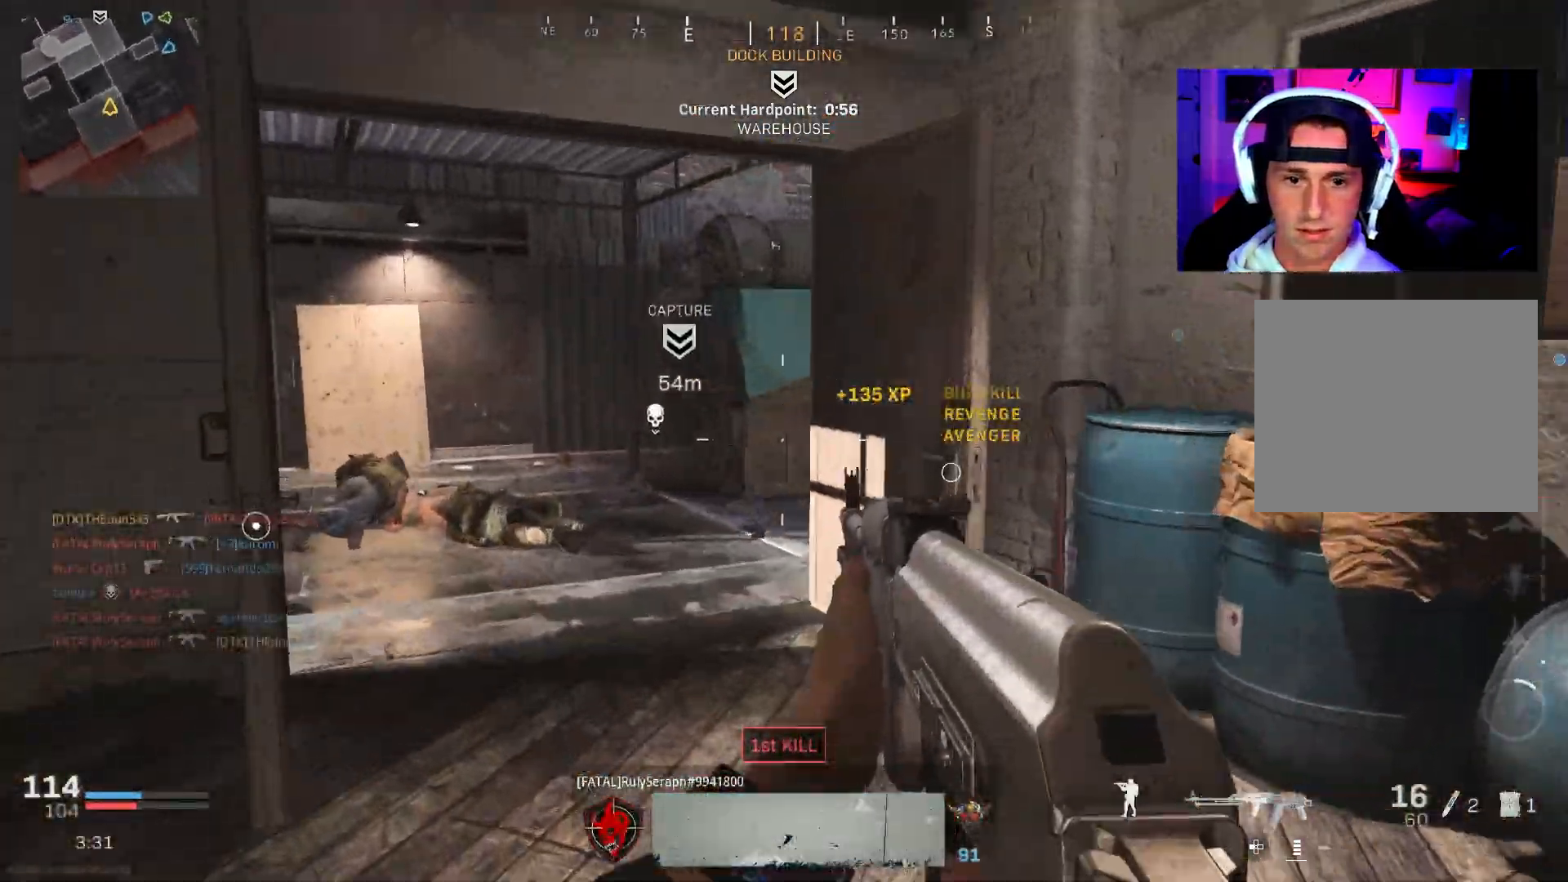
{"dt_ms": 500, "buttons": ["L3", "R3"], "left_stick": "up", "right_stick": "left", "events": [[33, "L3", "up"], [83, "L3", "down"], [167, "left_stick", "up"], [183, "L3", "up"], [233, "L3", "down"], [233, "right_stick", "left"], [400, "R3", "down"]]}
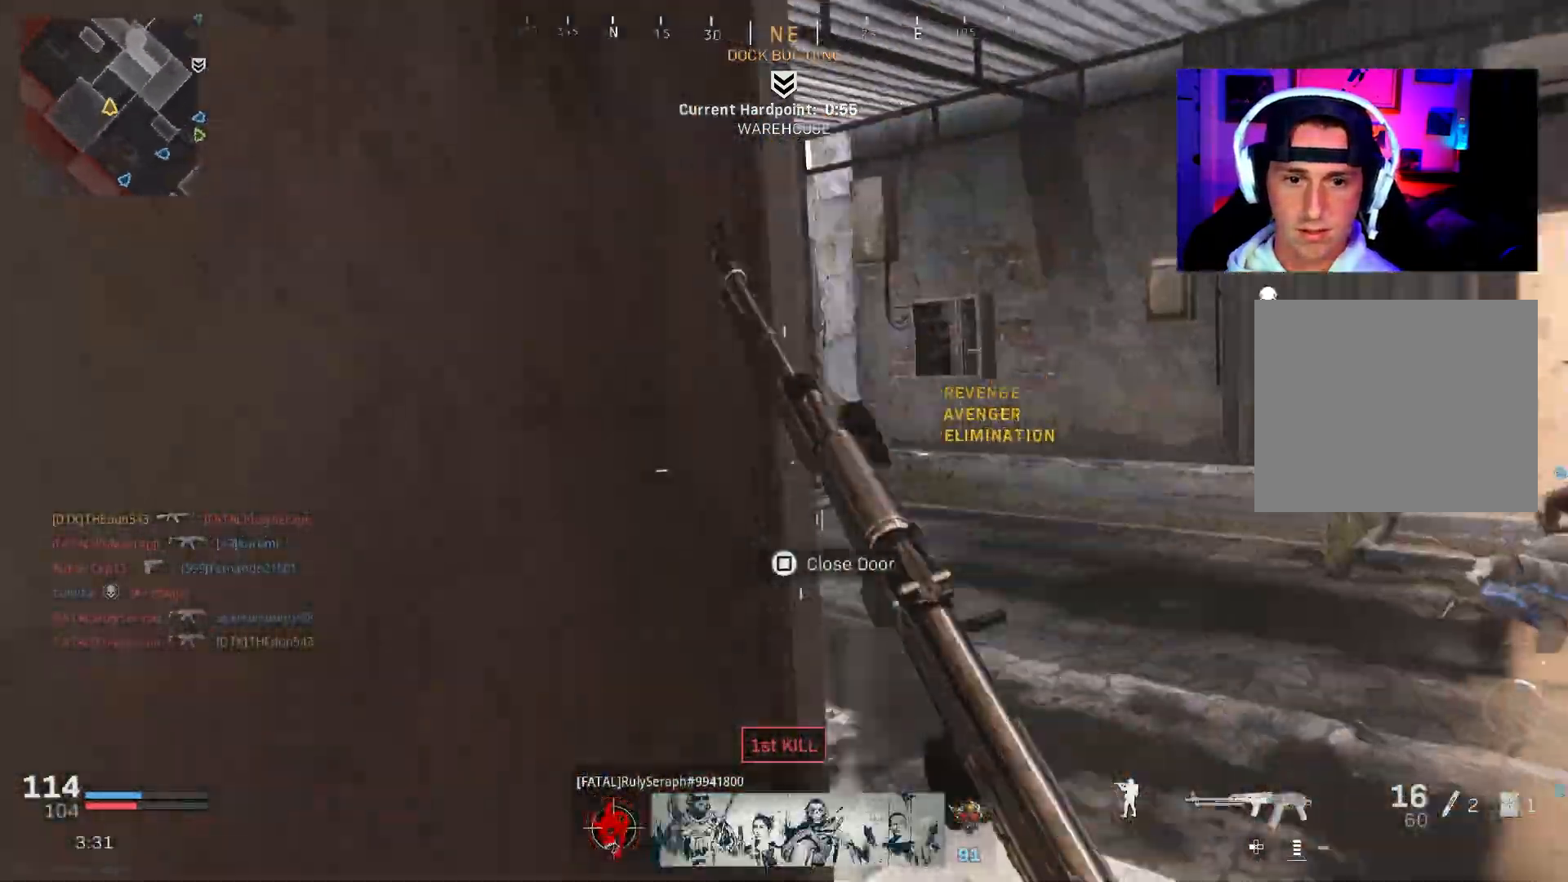
{"dt_ms": 500, "buttons": ["L3"], "left_stick": "up", "right_stick": "center", "events": [[17, "L3", "up"], [17, "R3", "up"], [83, "R3", "down"], [83, "right_stick", "up-left"], [100, "L3", "down"], [117, "CROSS", "down"], [200, "CROSS", "up"], [200, "right_stick", "center"], [217, "L3", "up"], [217, "R3", "up"], [300, "L3", "down"], [367, "L3", "up"], [467, "L3", "down"]]}